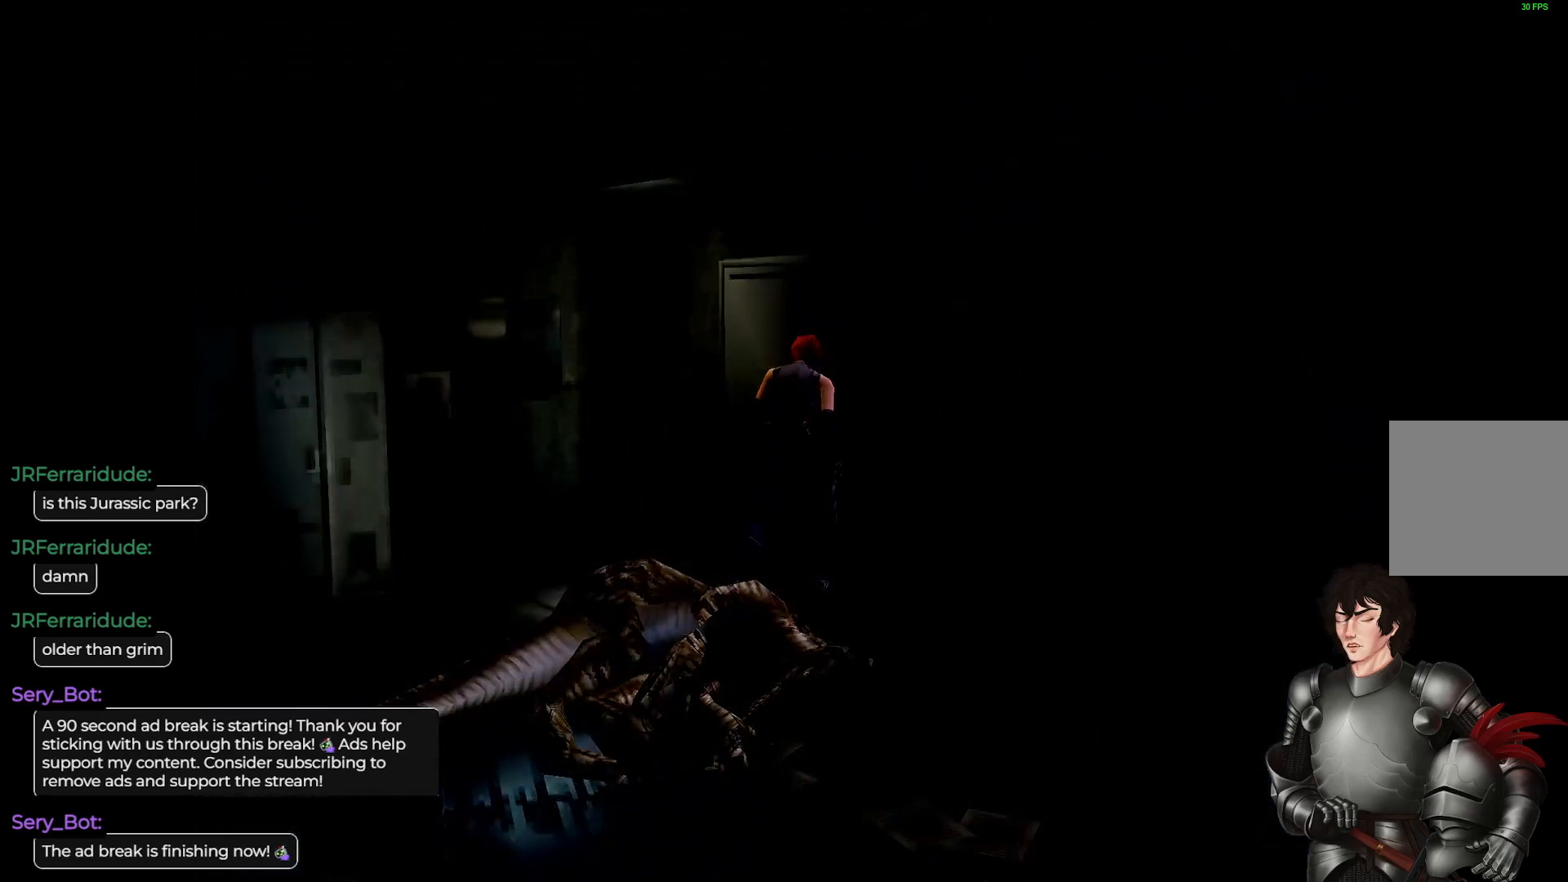
Gameplay with a controller (Xbox layout); each line is a JSON object with the inputs held at the frame after it. "events" lists button and stick changes between this image and that frame as [ms after this image, input, new state], when the widget could be followed in between.
{"buttons": ["A"], "left_stick": "center", "right_stick": "center", "events": [[83, "A", "down"], [283, "A", "up"], [433, "A", "down"]]}
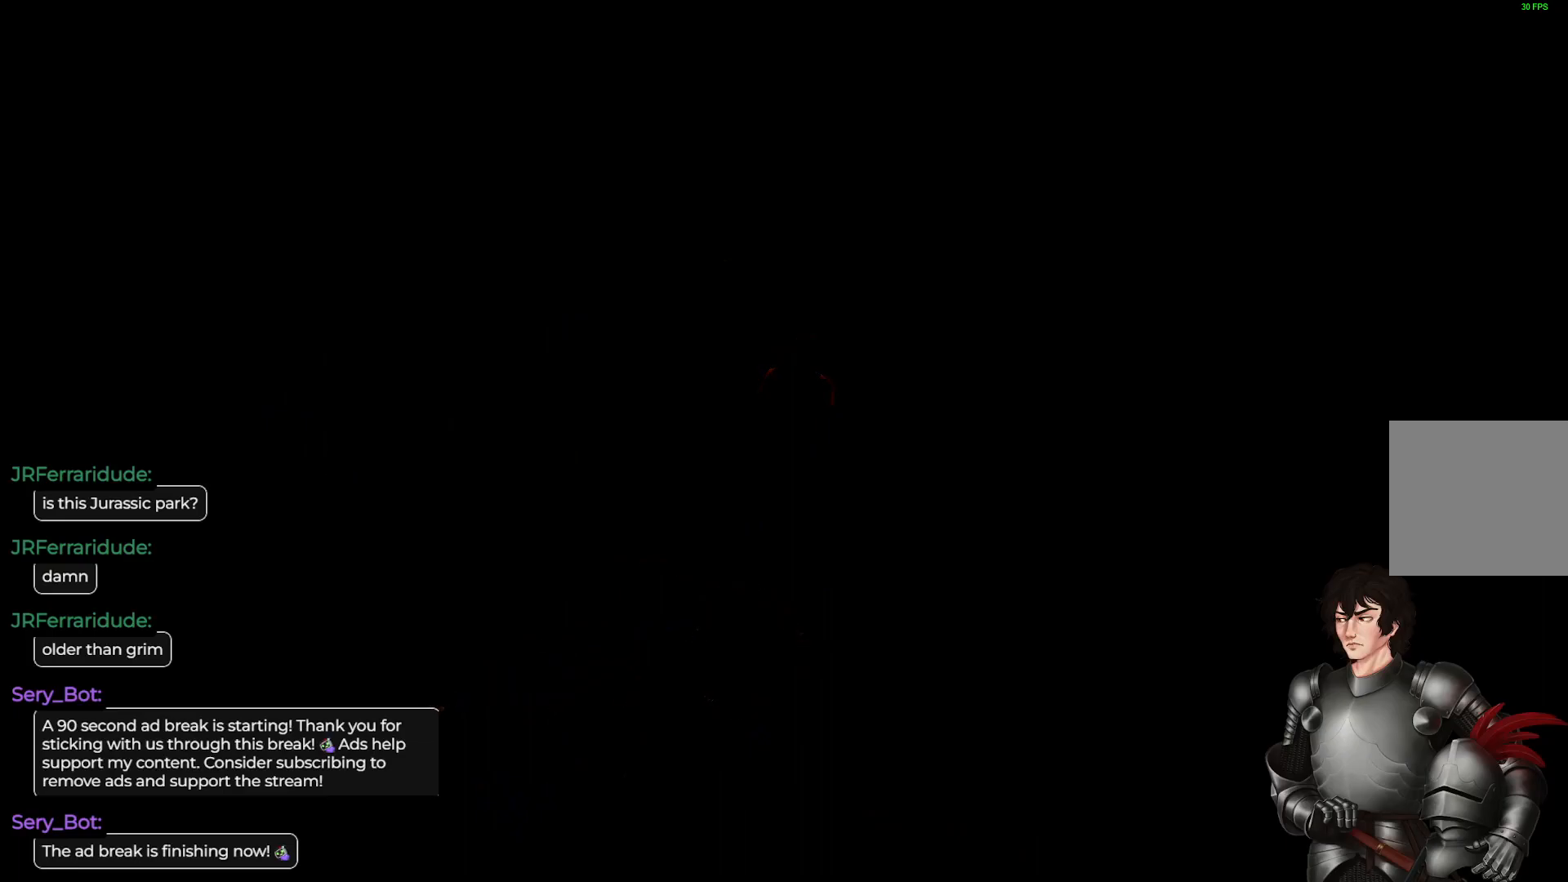
{"buttons": [], "left_stick": "center", "right_stick": "center", "events": [[100, "A", "up"], [333, "A", "down"], [433, "A", "up"]]}
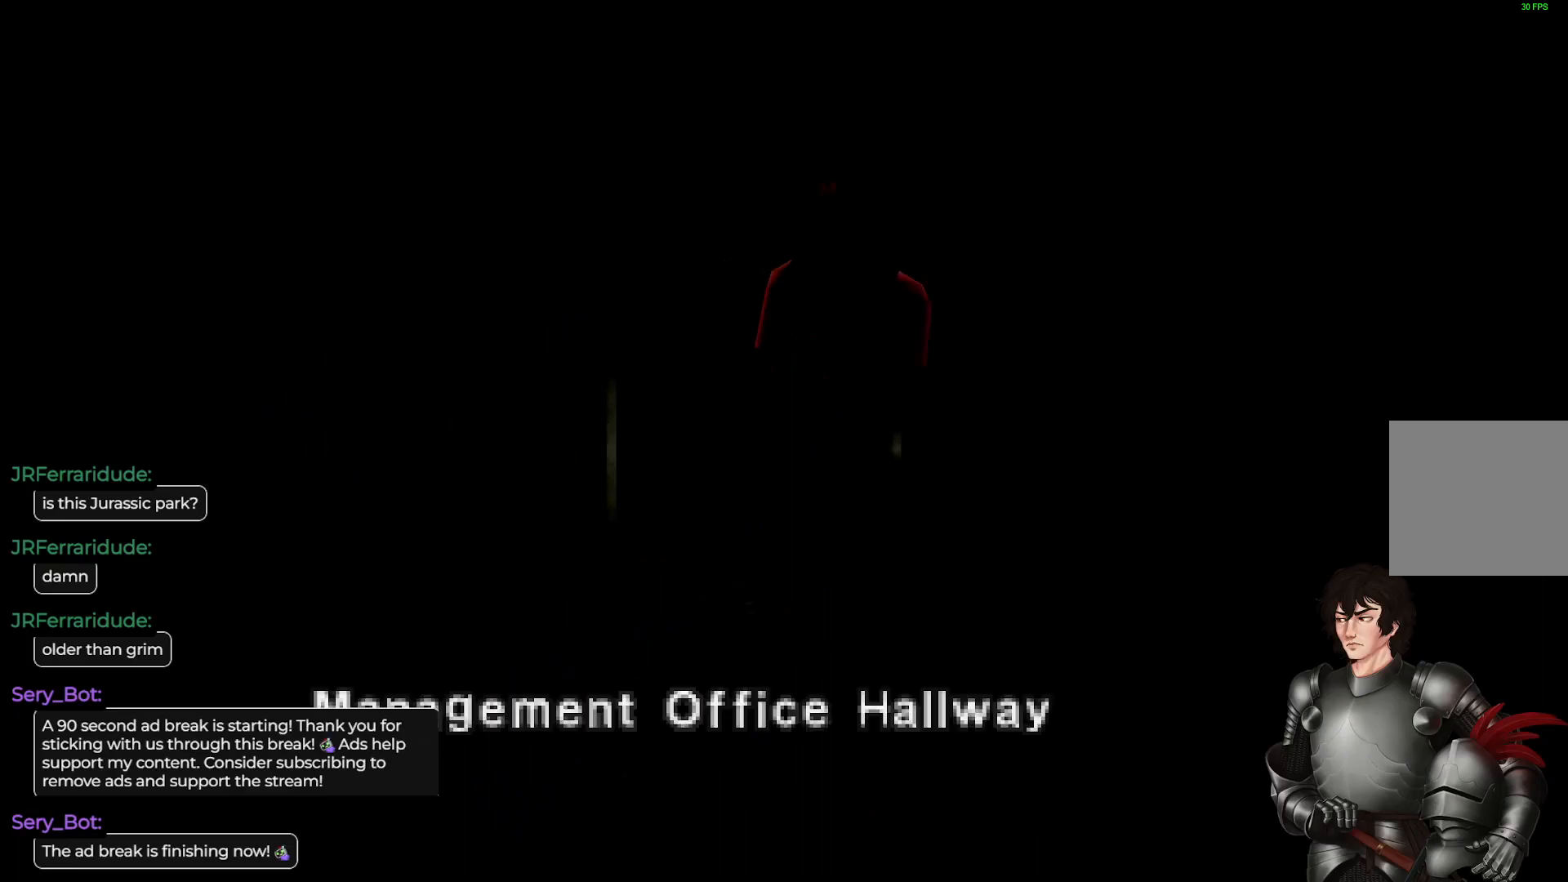
{"buttons": [], "left_stick": "center", "right_stick": "center", "events": []}
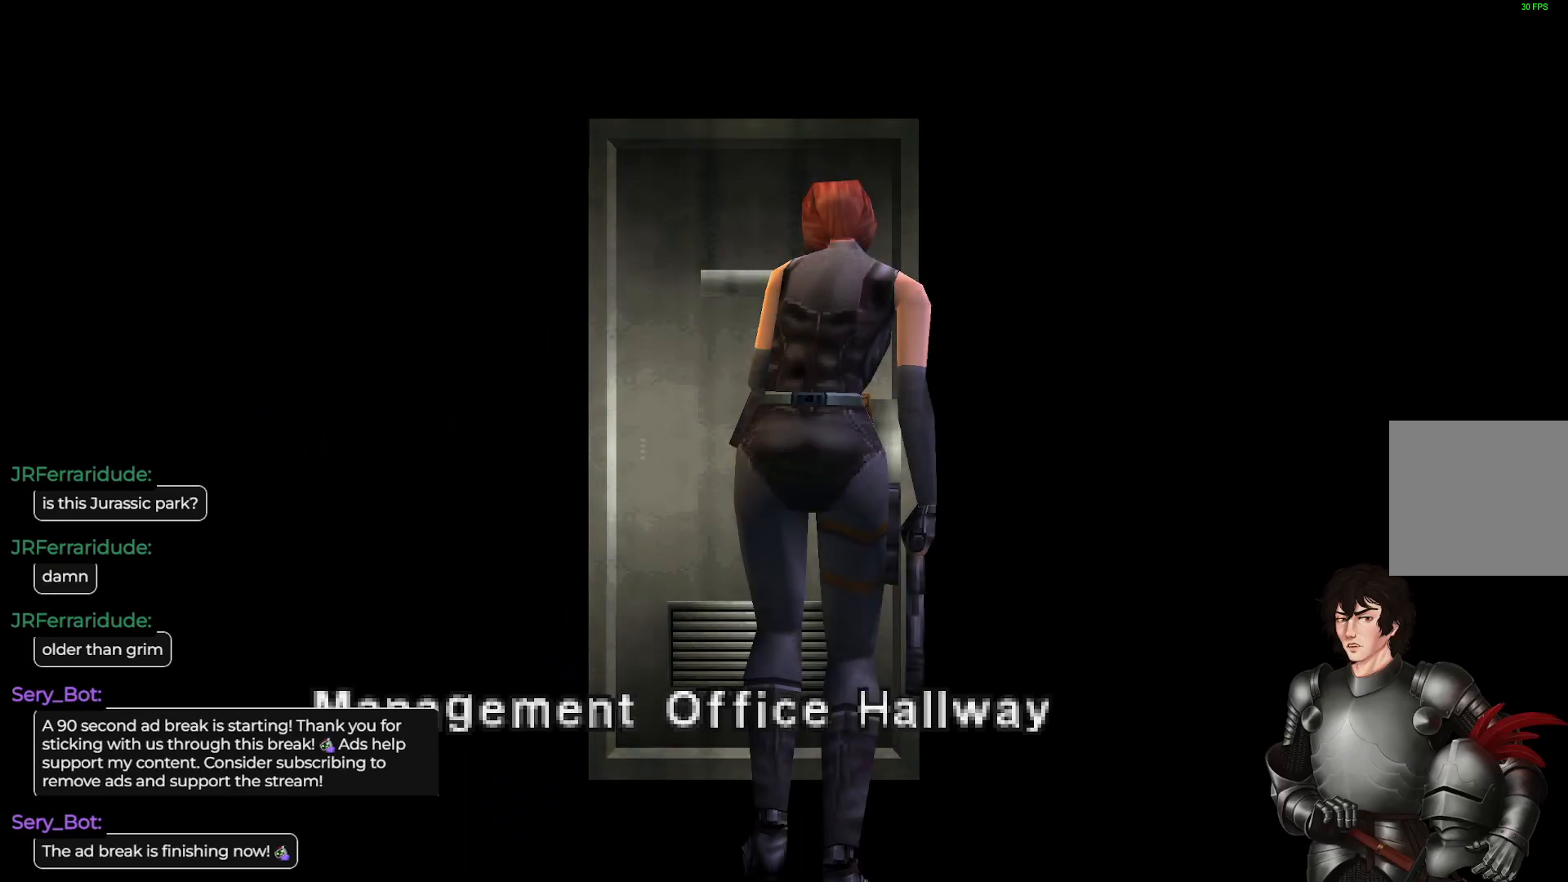
{"buttons": [], "left_stick": "center", "right_stick": "center", "events": []}
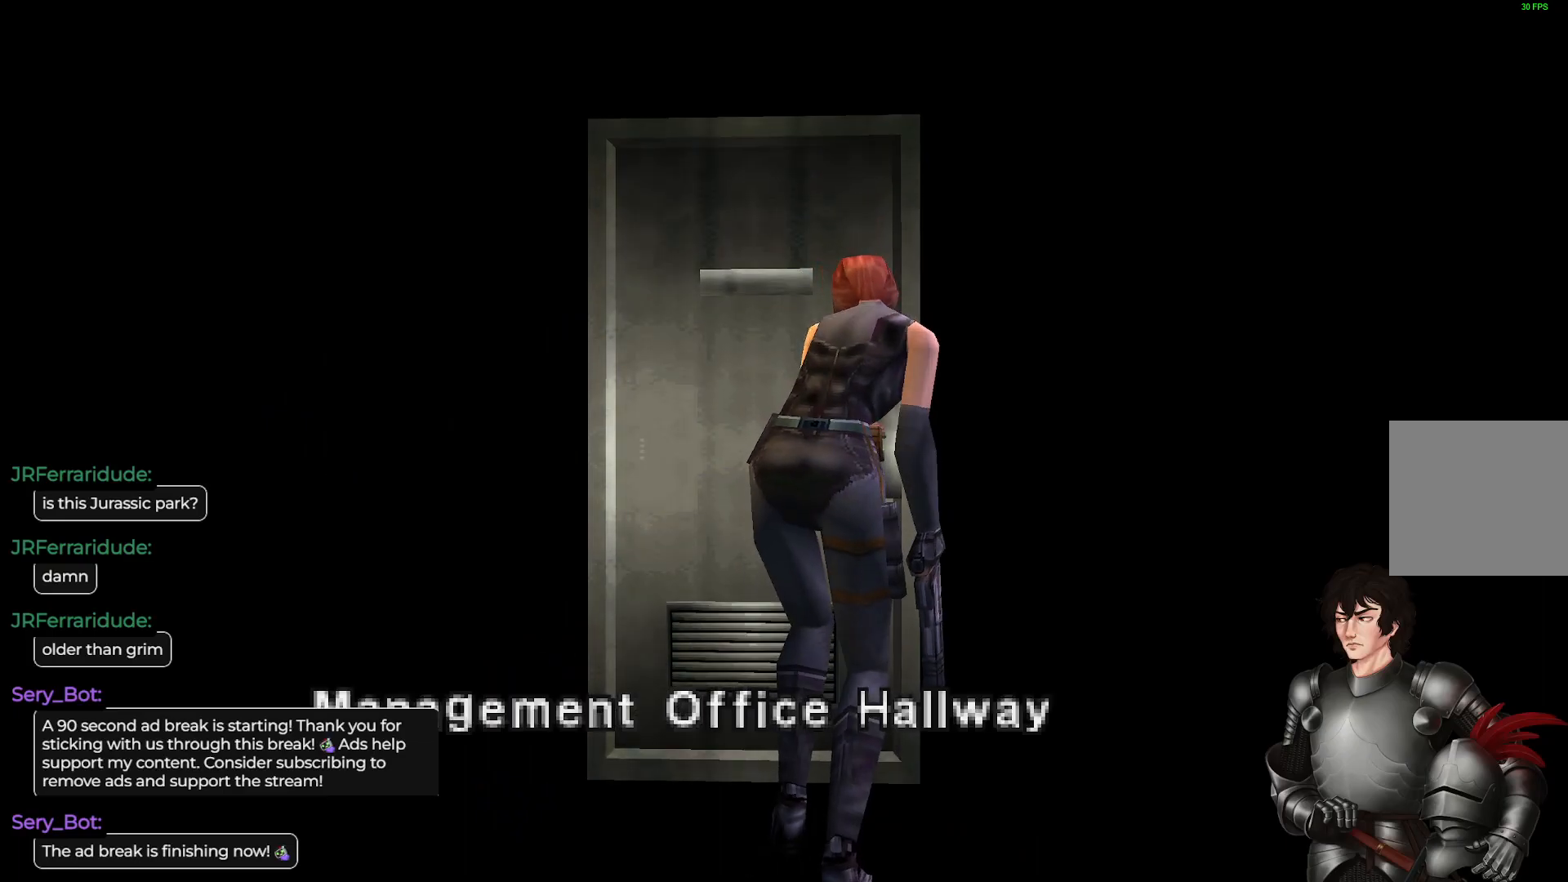
{"buttons": [], "left_stick": "center", "right_stick": "center", "events": [[200, "A", "down"], [317, "A", "up"]]}
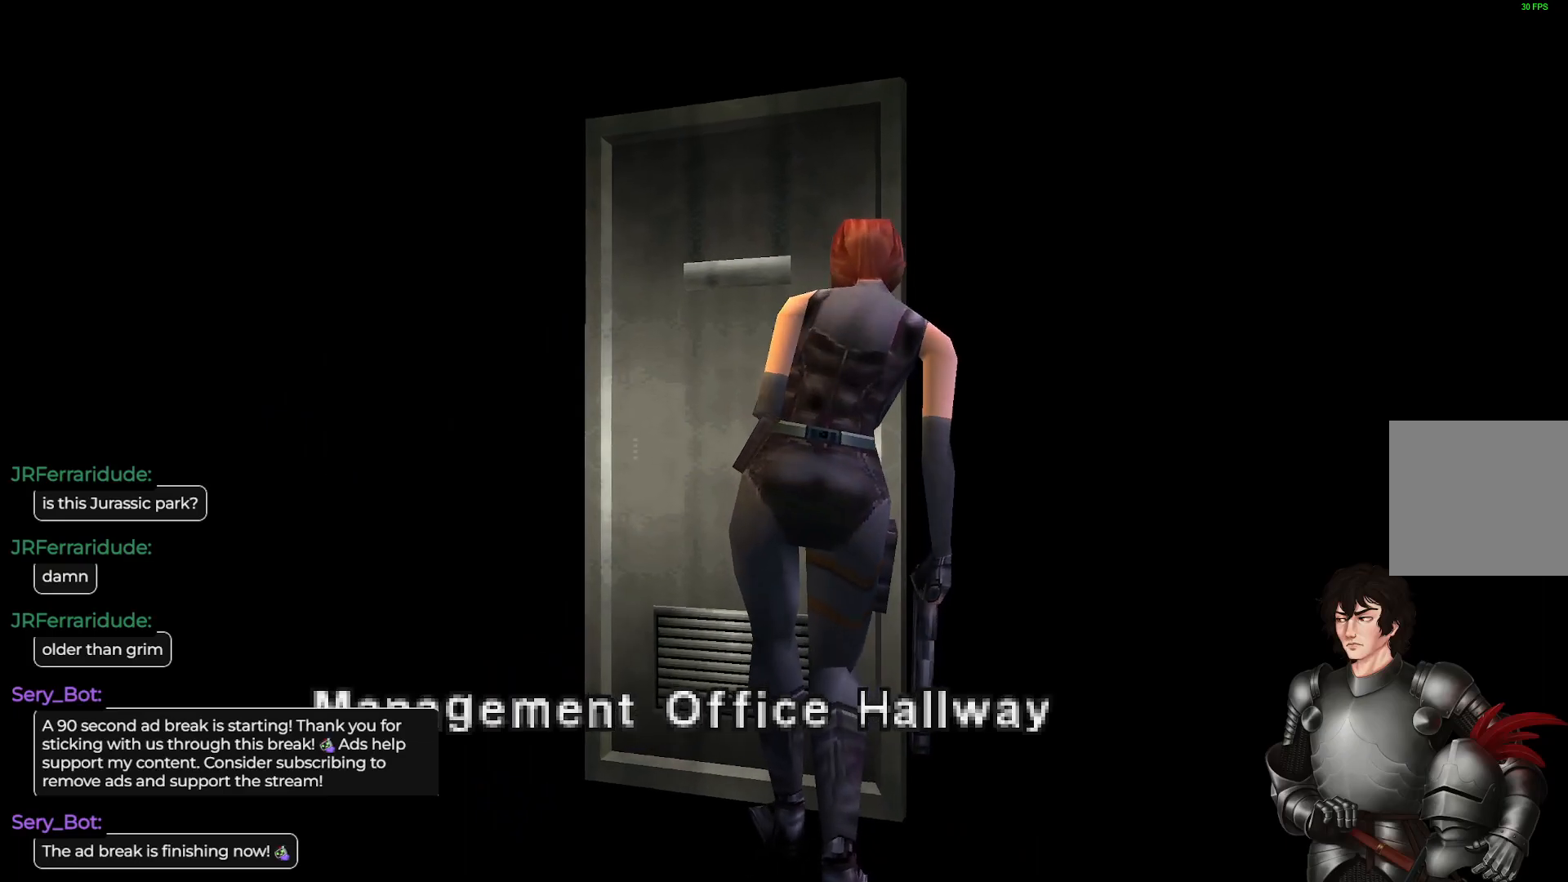
{"buttons": [], "left_stick": "center", "right_stick": "center", "events": [[100, "A", "down"], [217, "A", "up"]]}
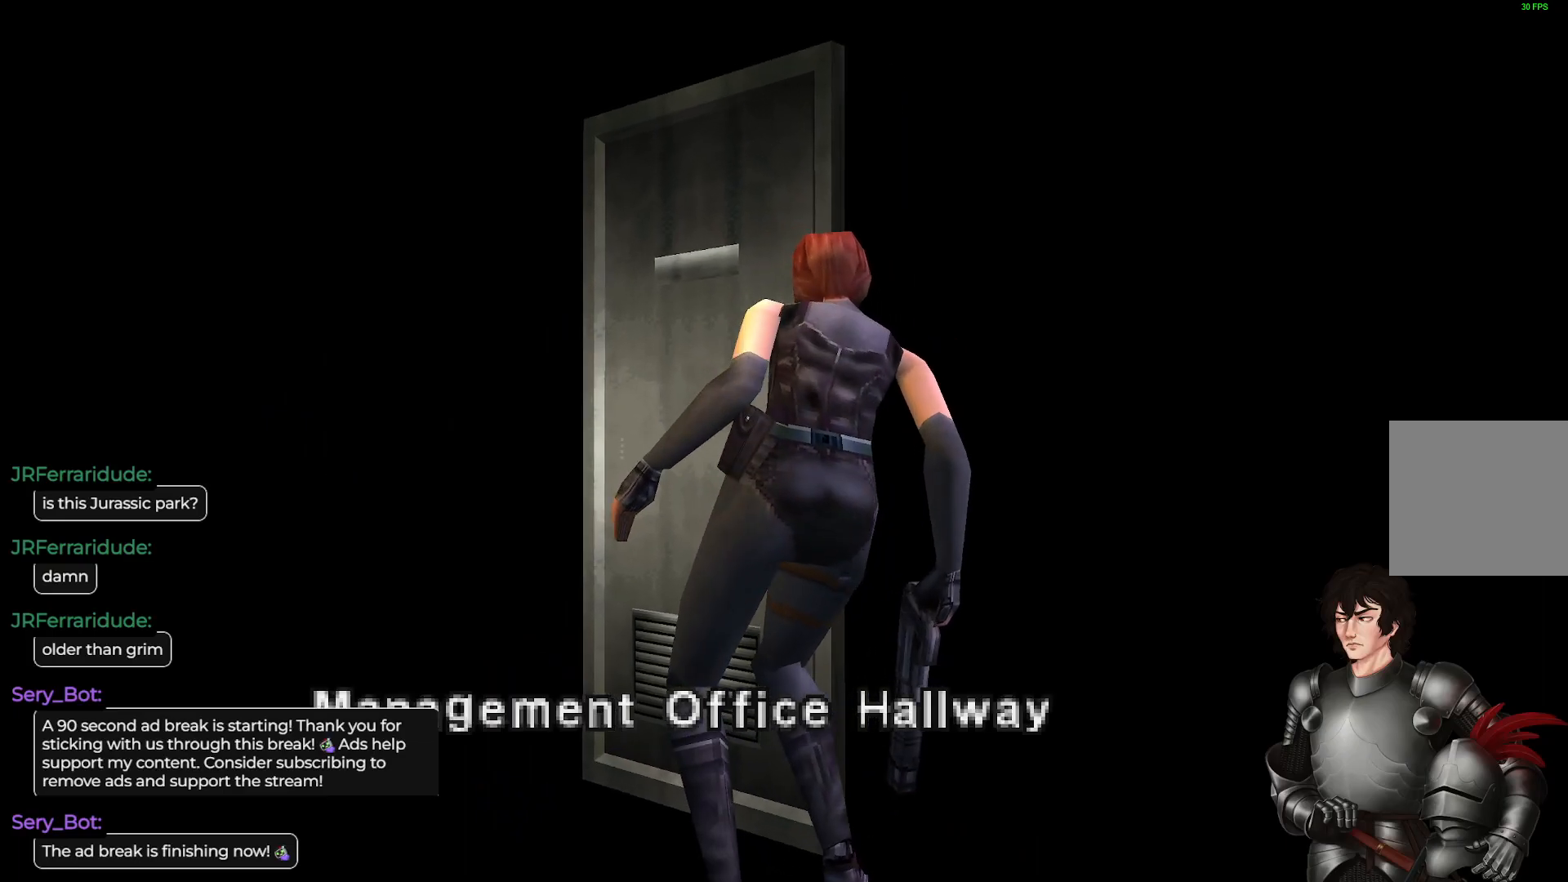
{"buttons": [], "left_stick": "center", "right_stick": "center", "events": [[17, "A", "down"], [133, "A", "up"], [383, "A", "down"], [500, "A", "up"]]}
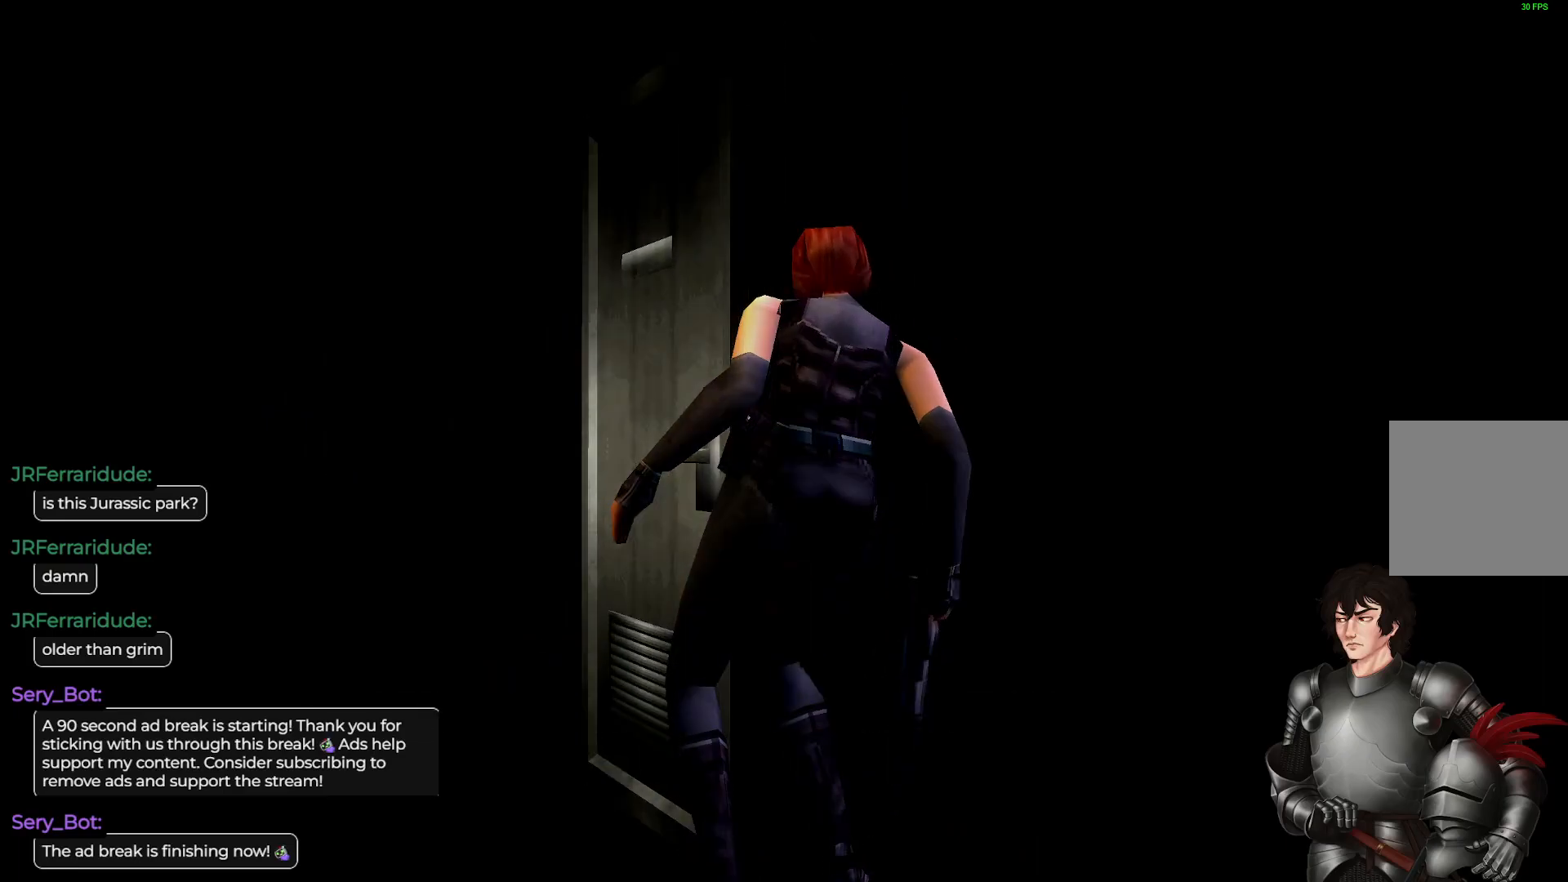
{"buttons": [], "left_stick": "center", "right_stick": "center", "events": []}
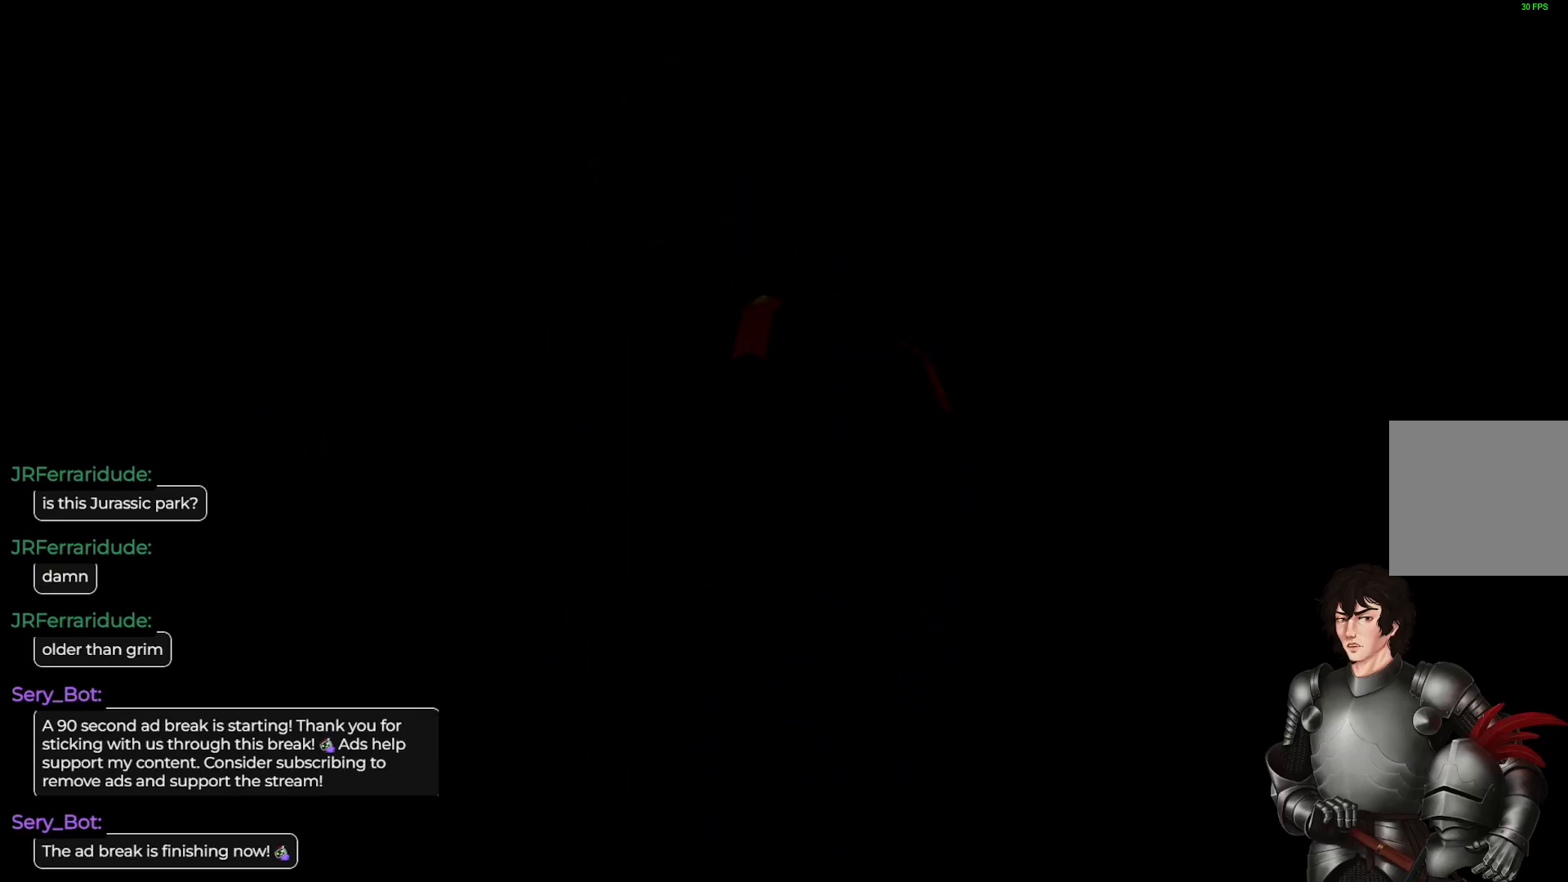
{"buttons": [], "left_stick": "center", "right_stick": "center", "events": []}
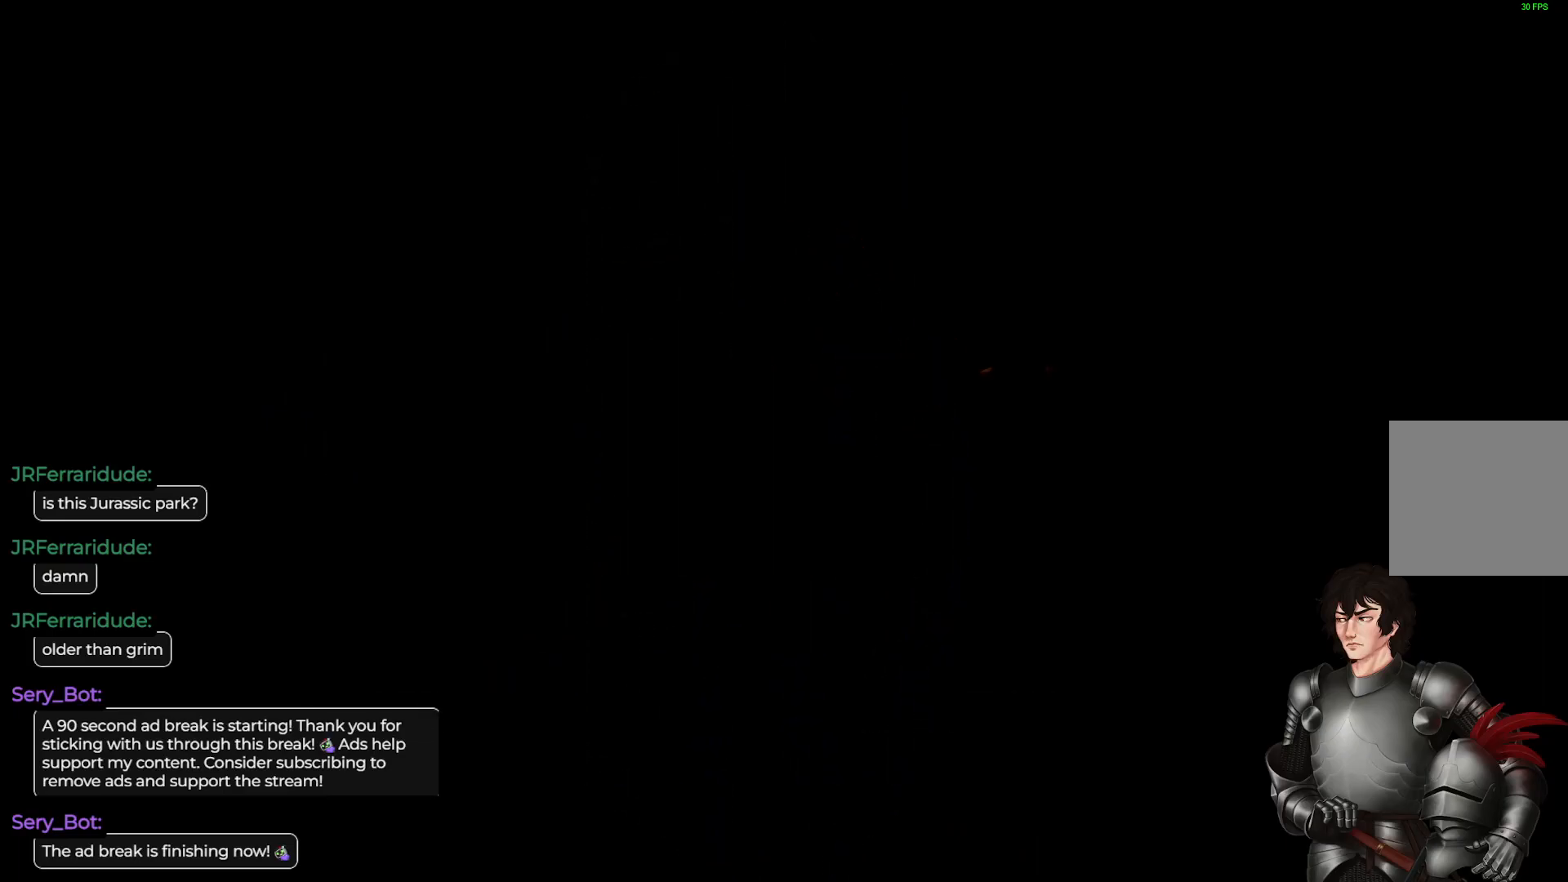
{"buttons": [], "left_stick": "center", "right_stick": "center", "events": []}
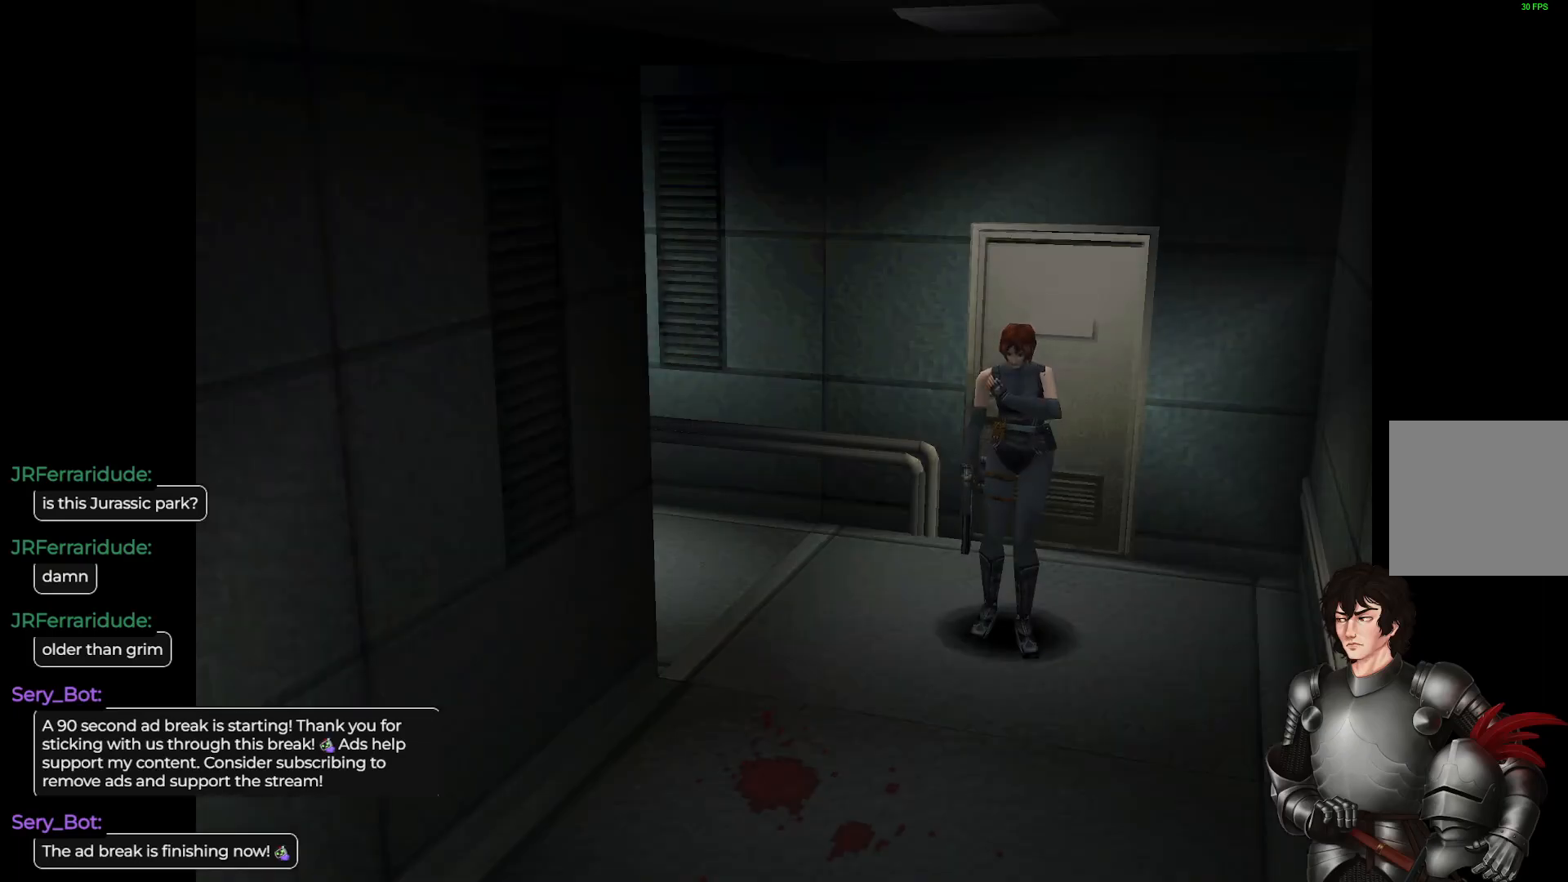
{"buttons": ["L1"], "left_stick": "up", "right_stick": "center", "events": [[200, "L1", "down"], [217, "left_stick", "up"]]}
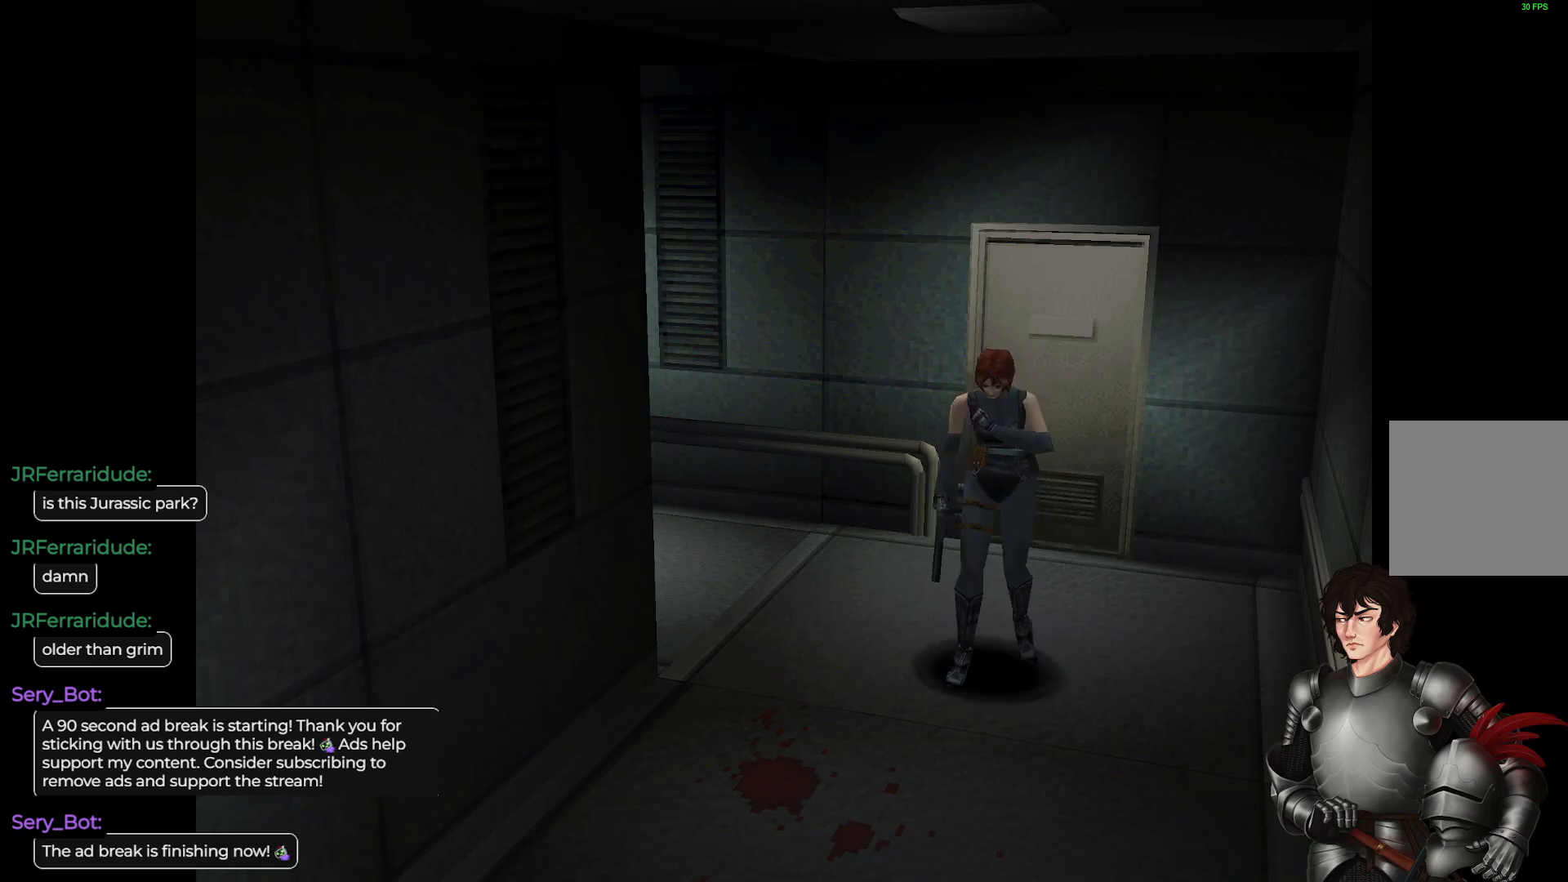
{"buttons": ["L1"], "left_stick": "up", "right_stick": "center", "events": []}
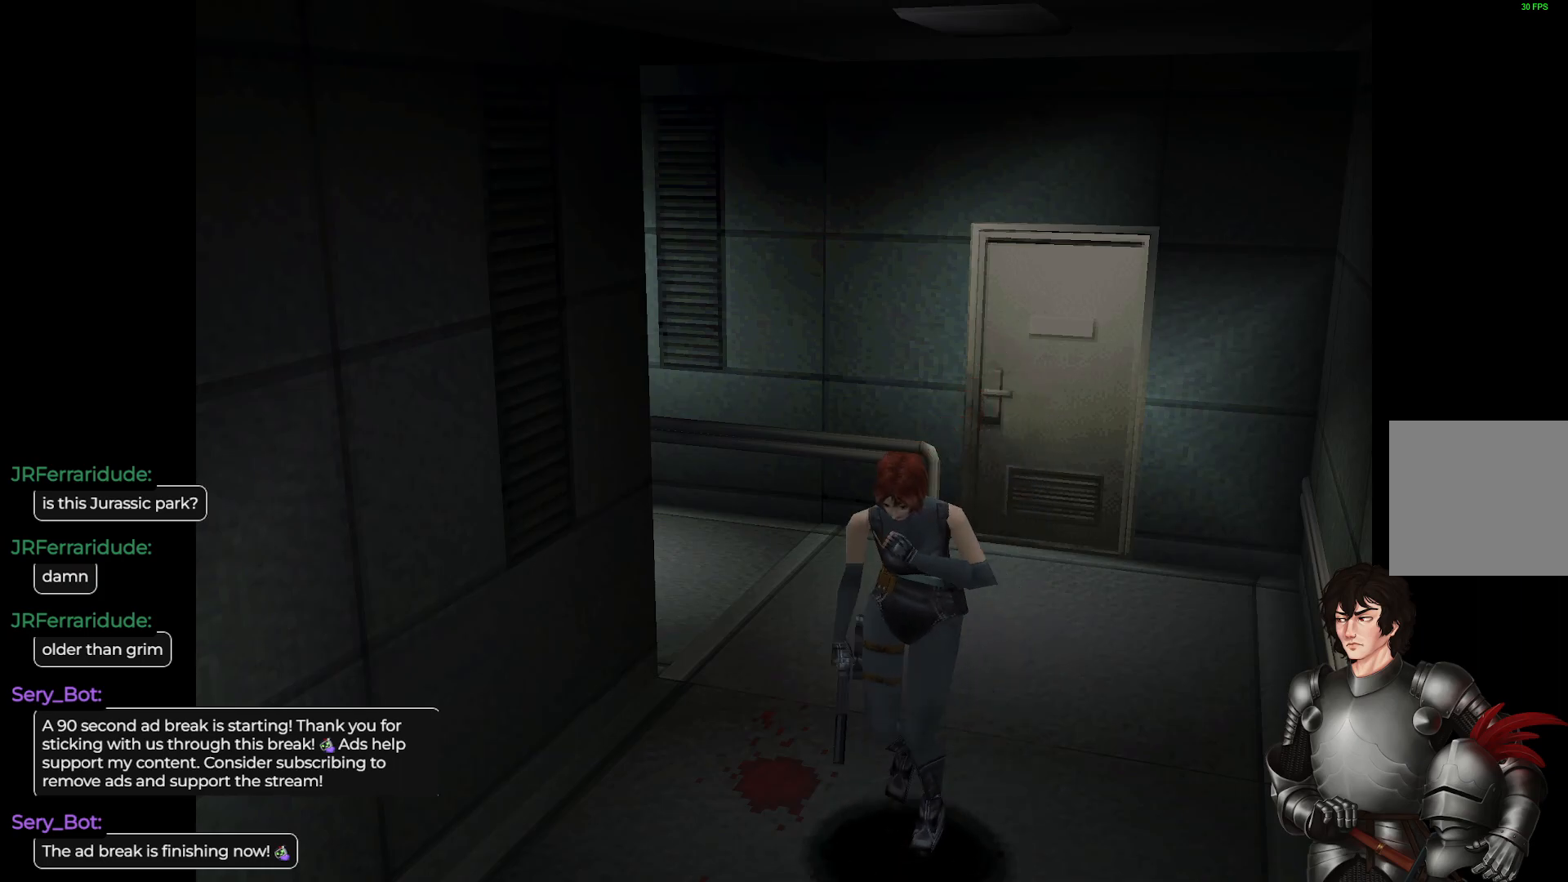
{"buttons": [], "left_stick": "center", "right_stick": "center", "events": [[333, "L1", "up"], [383, "left_stick", "center"]]}
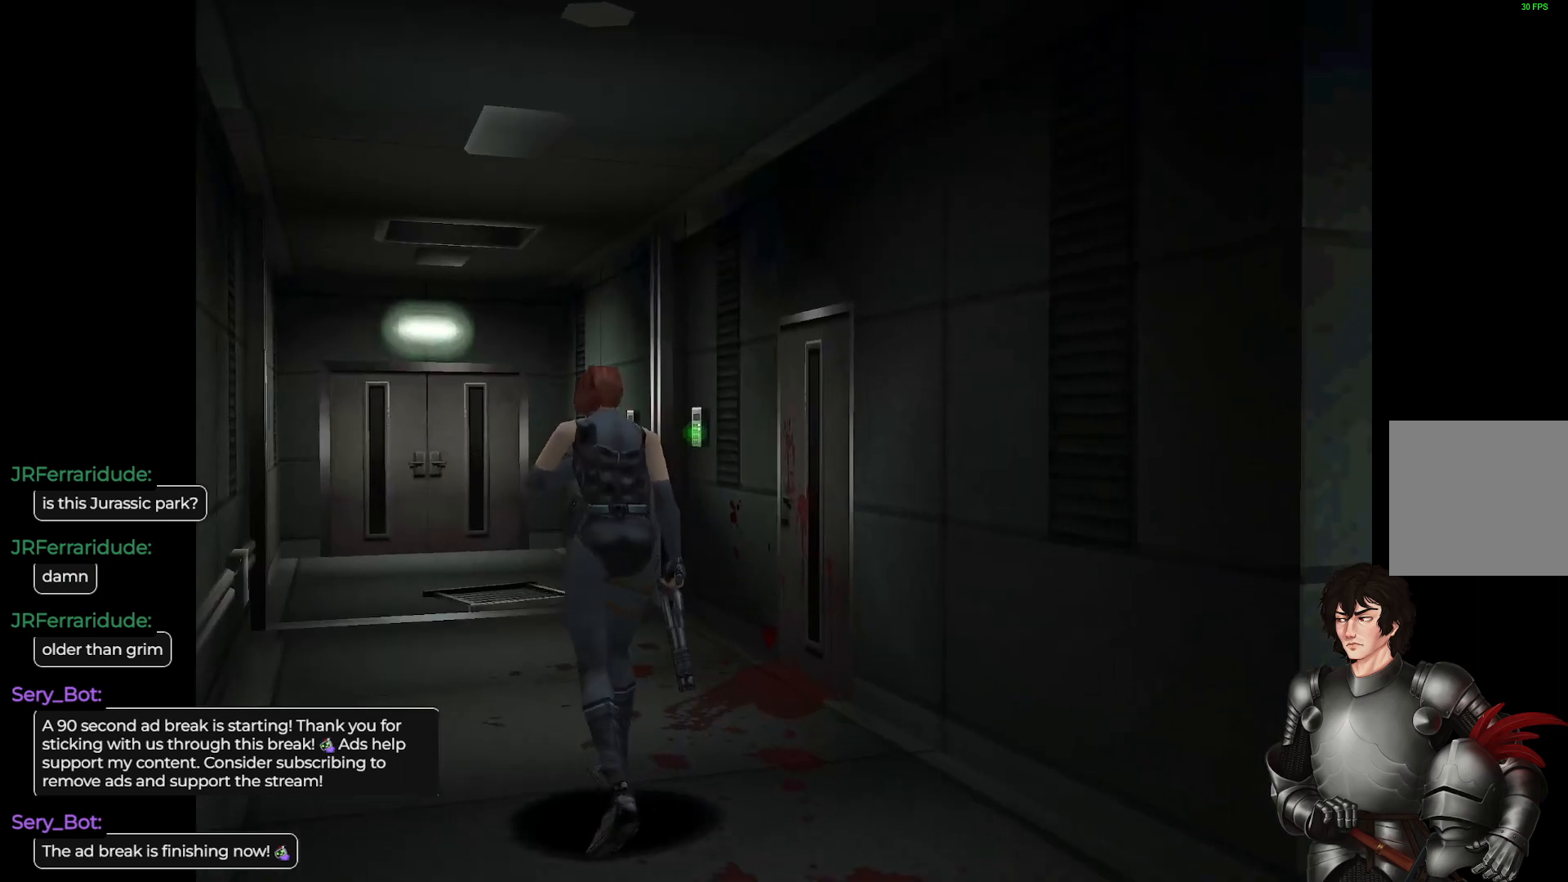
{"buttons": ["L1"], "left_stick": "up-right", "right_stick": "center", "events": [[50, "L1", "down"], [67, "left_stick", "up"], [317, "left_stick", "up-right"]]}
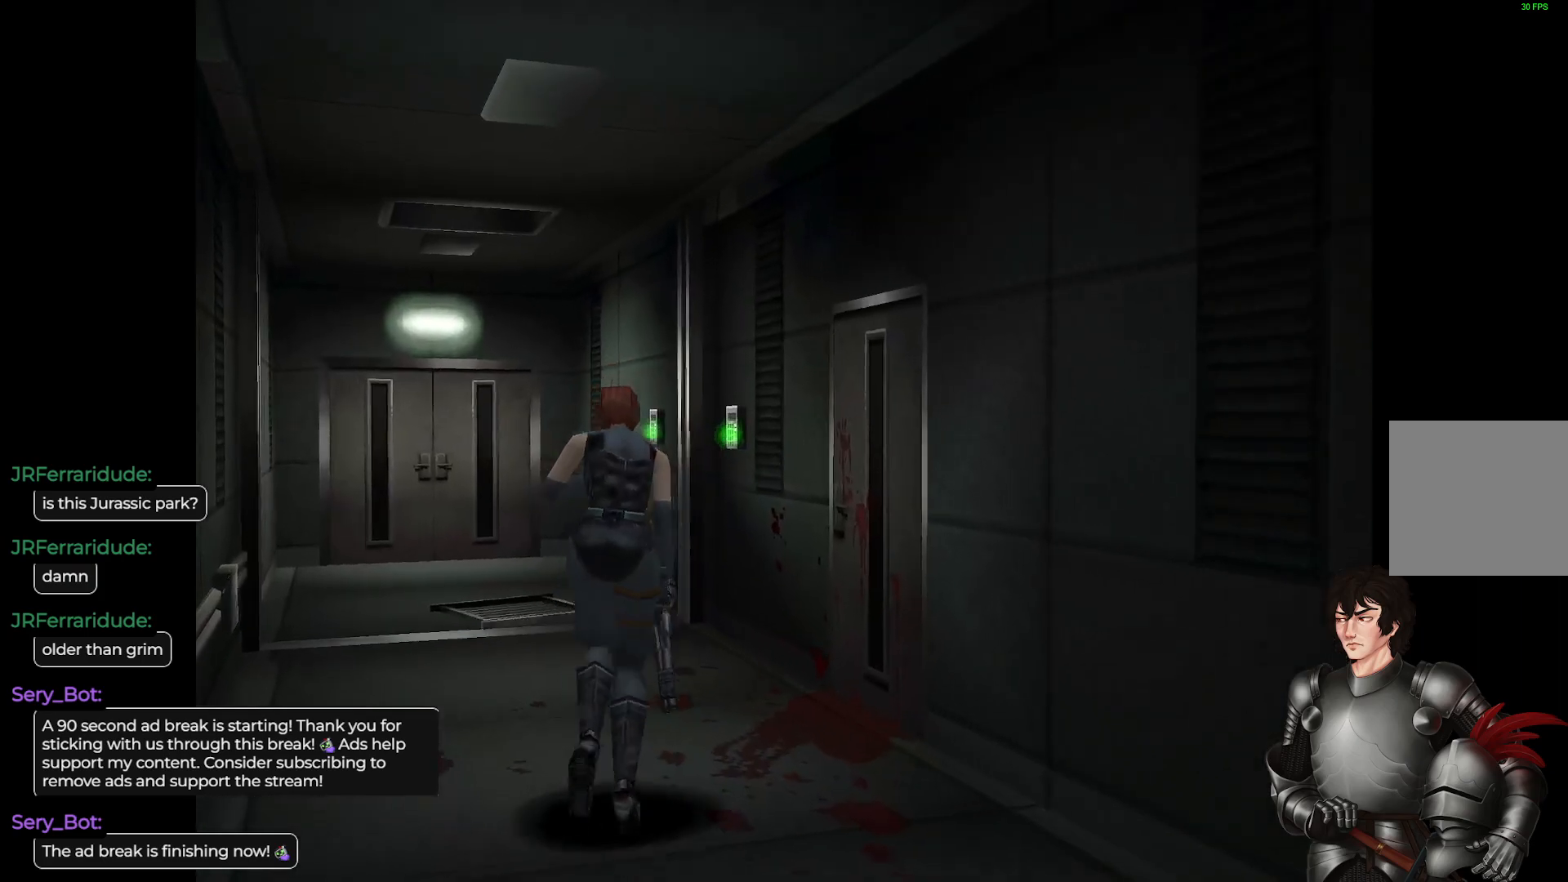
{"buttons": [], "left_stick": "center", "right_stick": "center", "events": [[233, "L1", "up"], [450, "left_stick", "center"]]}
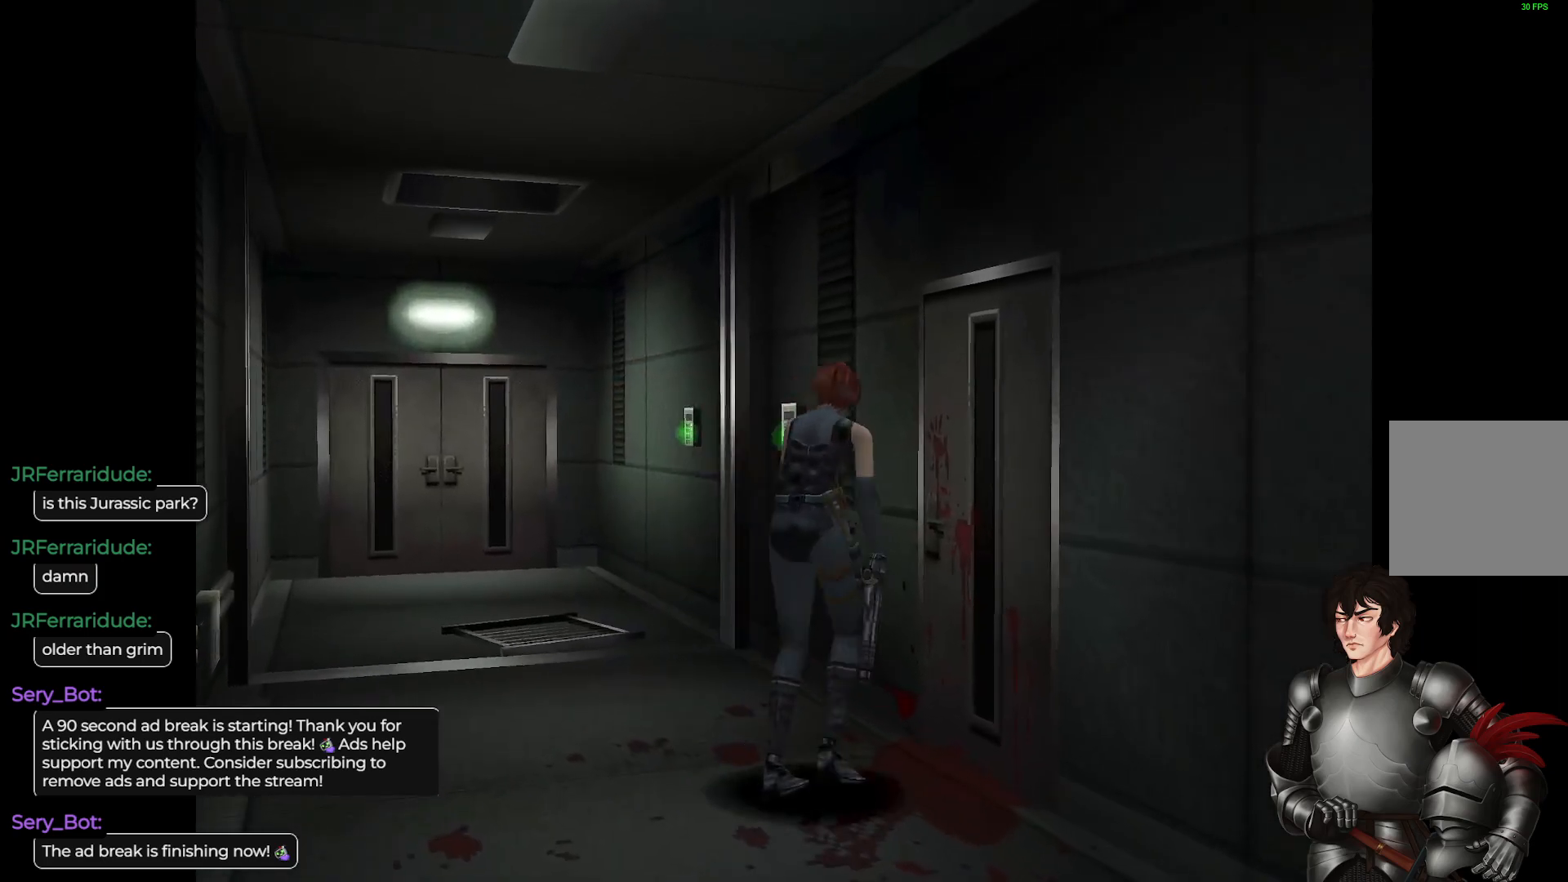
{"buttons": [], "left_stick": "center", "right_stick": "center", "events": []}
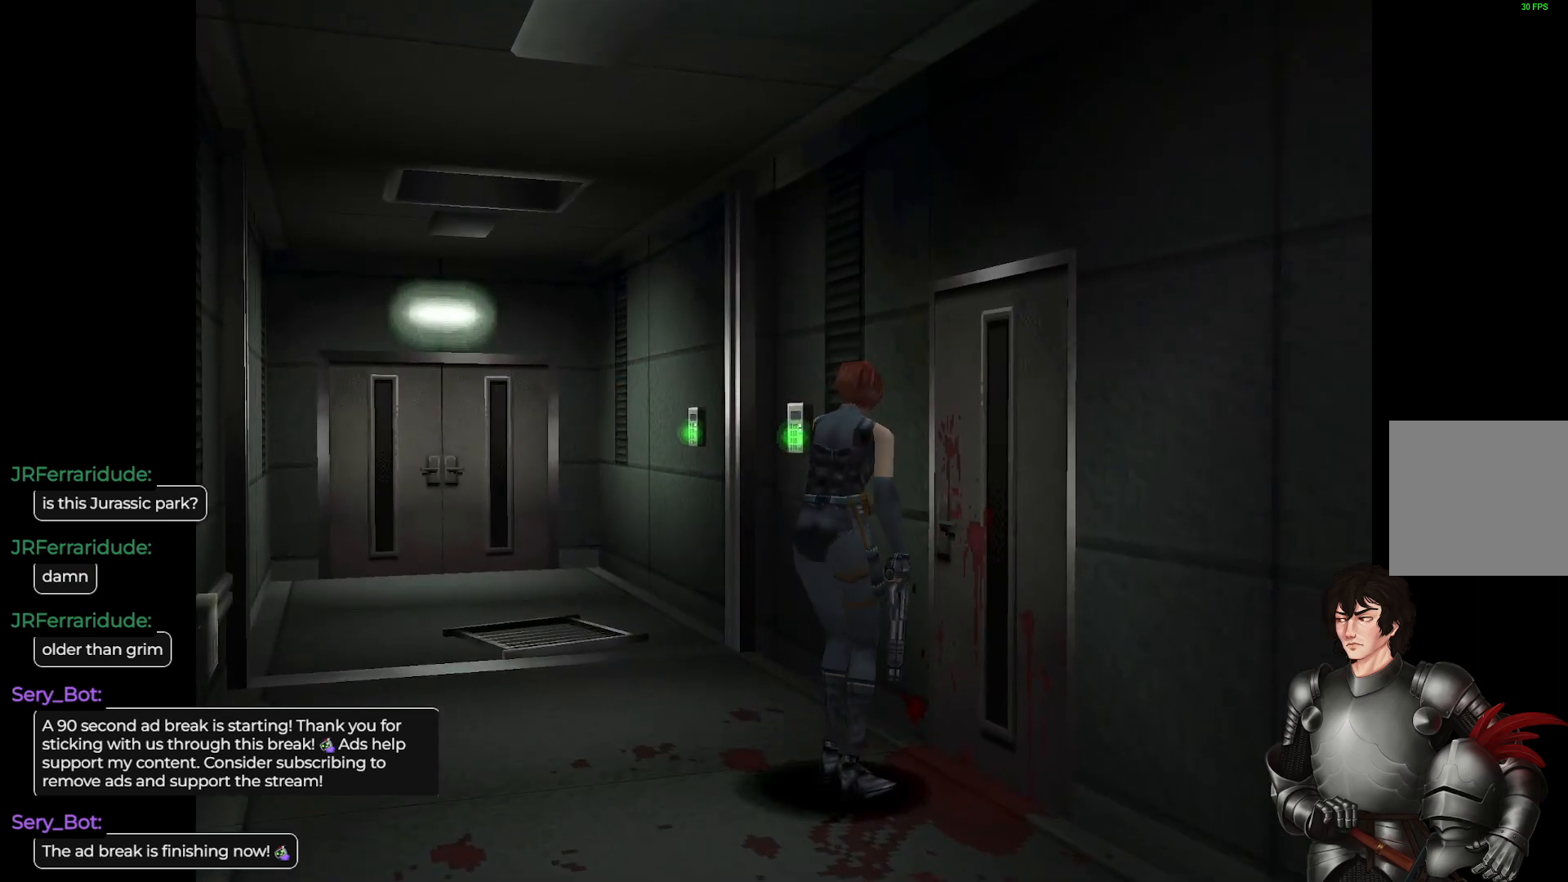
{"buttons": [], "left_stick": "center", "right_stick": "center", "events": []}
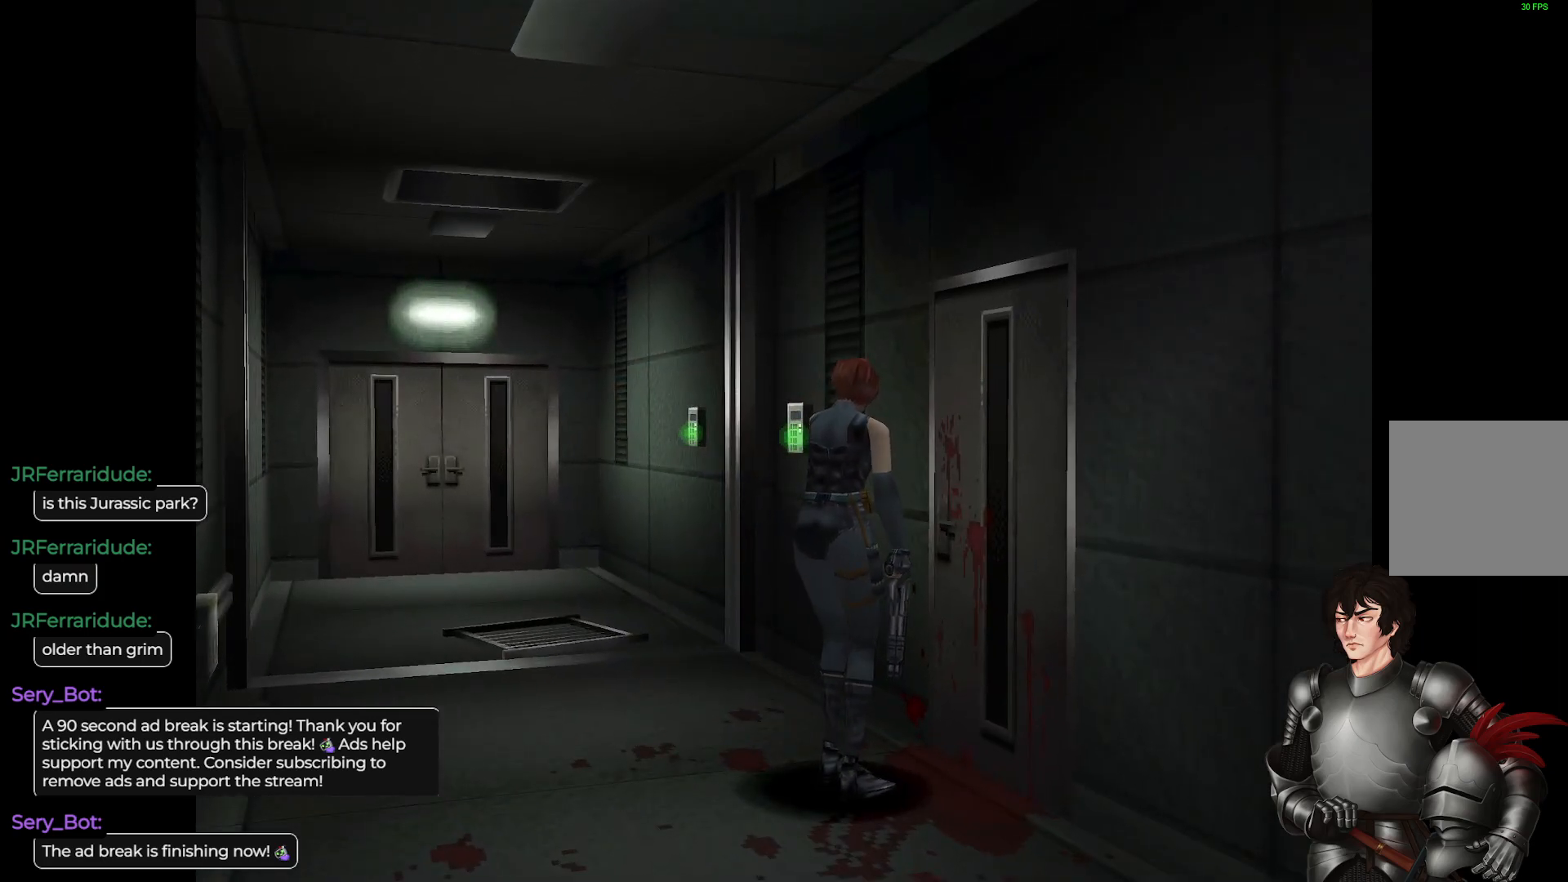
{"buttons": [], "left_stick": "center", "right_stick": "center", "events": [[67, "left_stick", "right"], [267, "left_stick", "up-right"], [433, "left_stick", "center"]]}
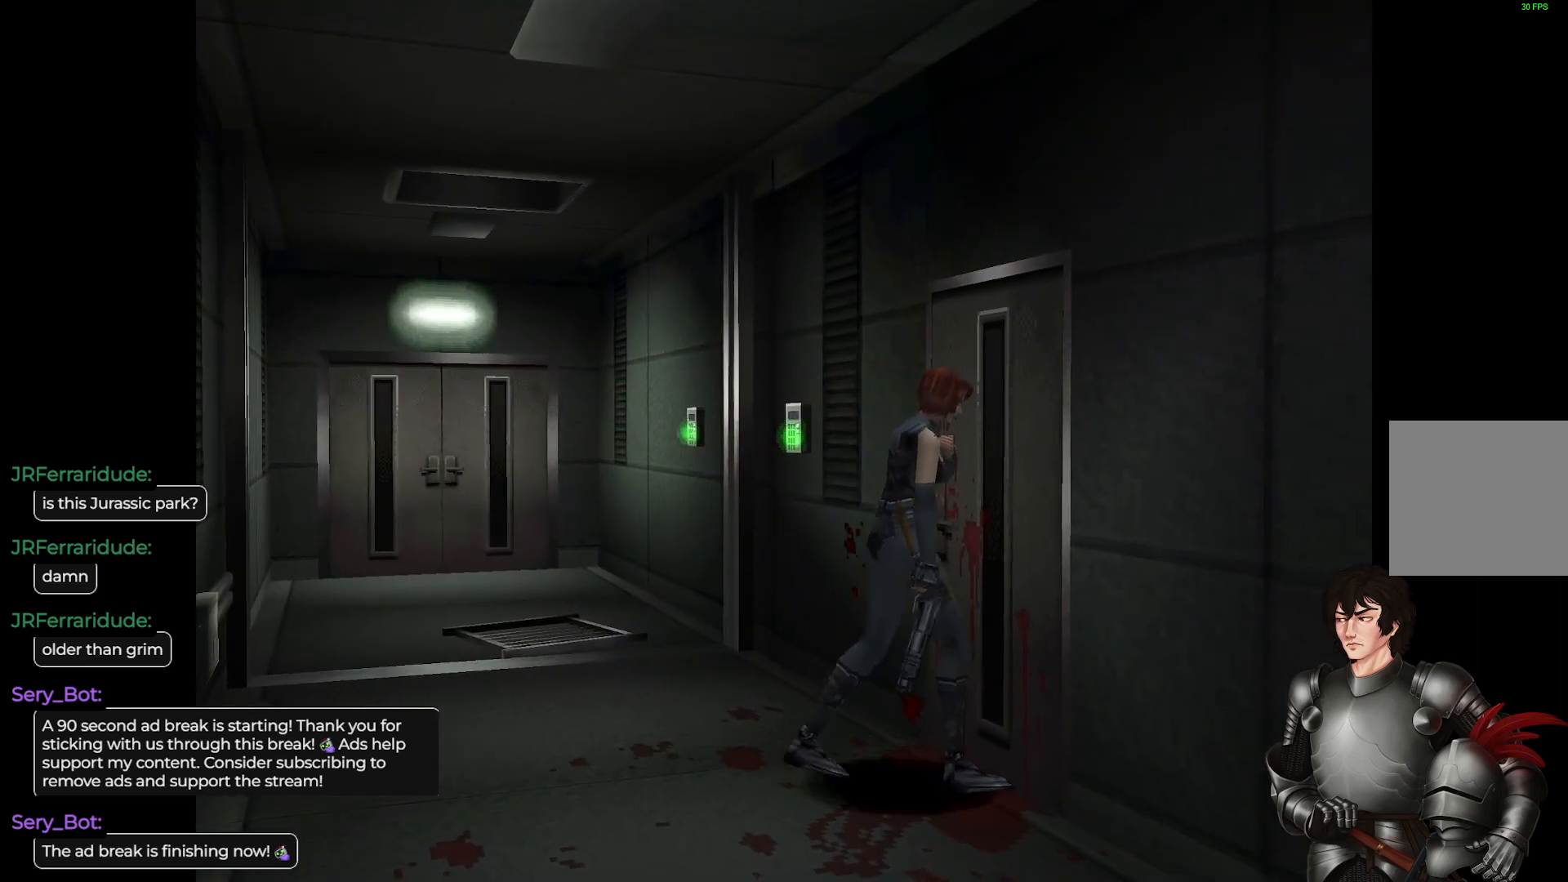
{"buttons": ["A"], "left_stick": "center", "right_stick": "center", "events": [[33, "A", "down"], [183, "A", "up"], [467, "A", "down"]]}
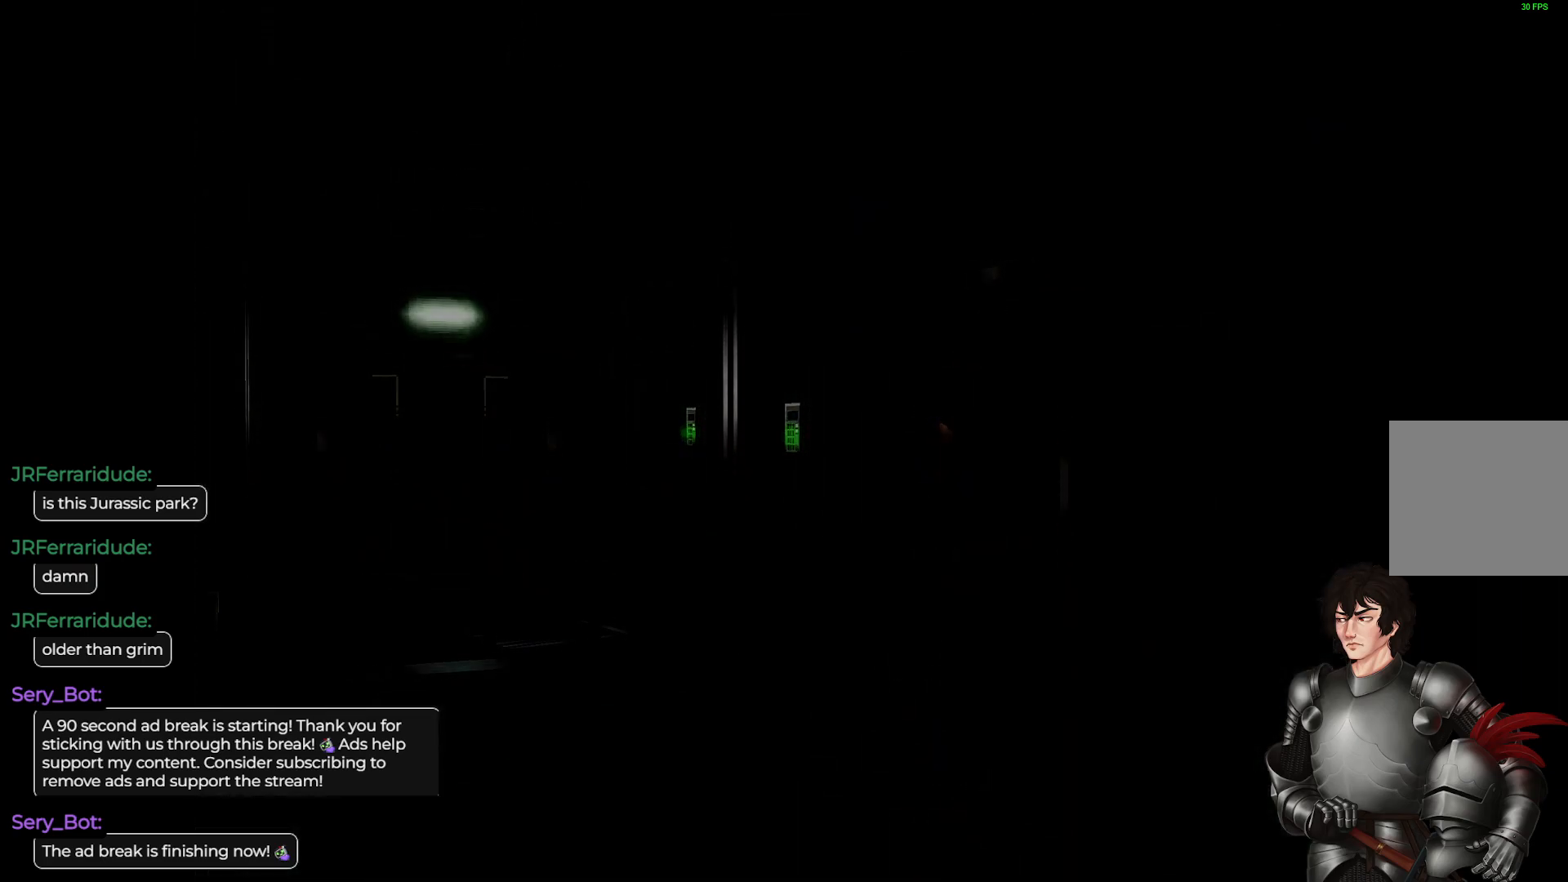
{"buttons": [], "left_stick": "center", "right_stick": "center", "events": [[133, "A", "up"], [350, "A", "down"], [483, "A", "up"]]}
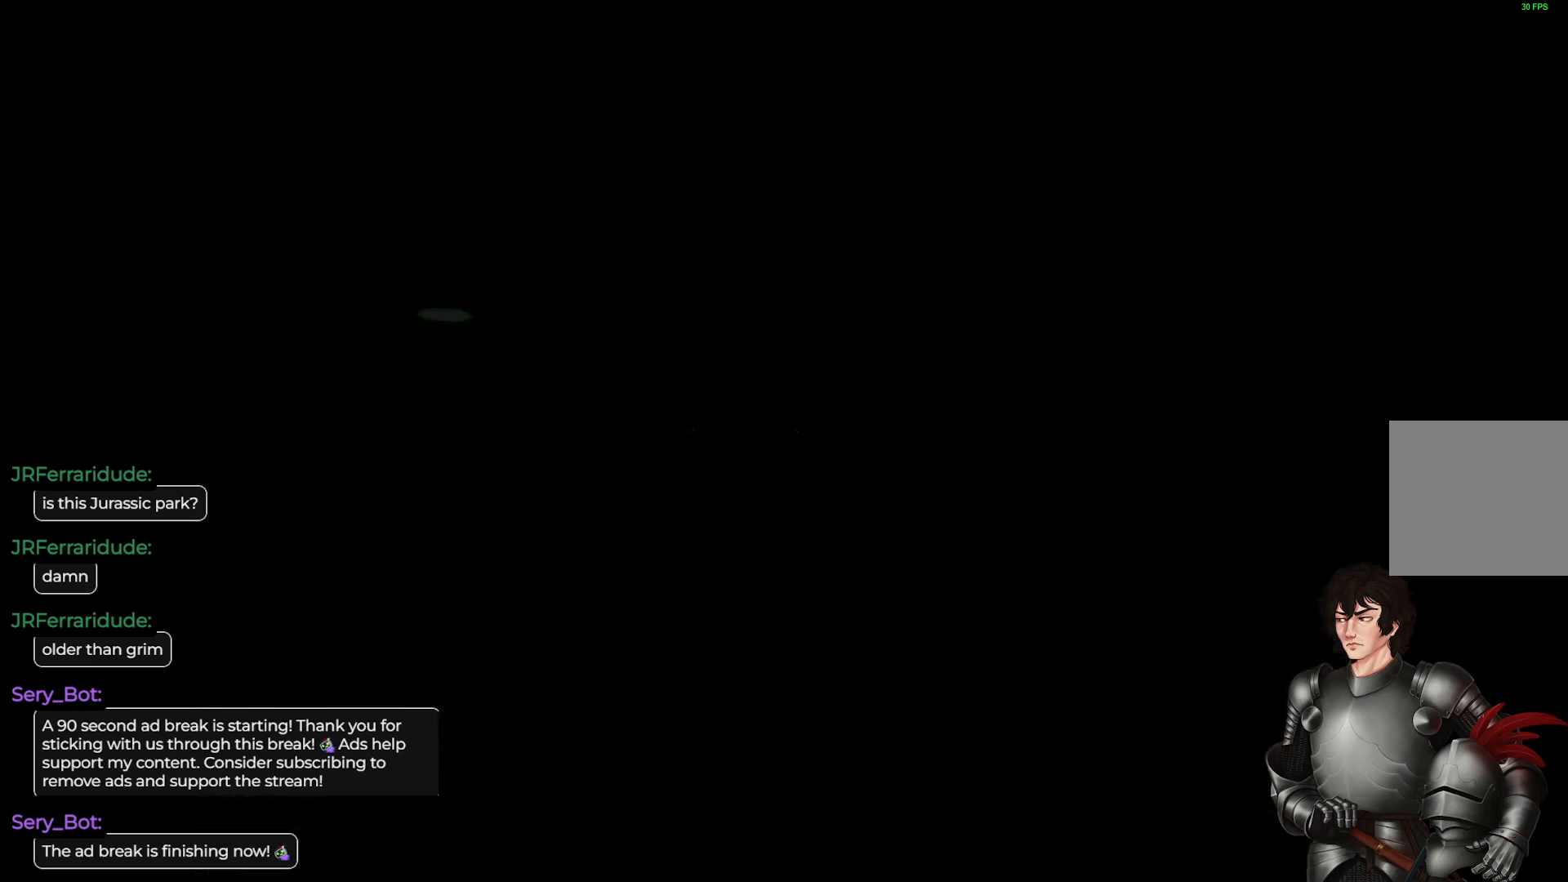
{"buttons": [], "left_stick": "center", "right_stick": "center", "events": [[183, "A", "down"], [333, "A", "up"]]}
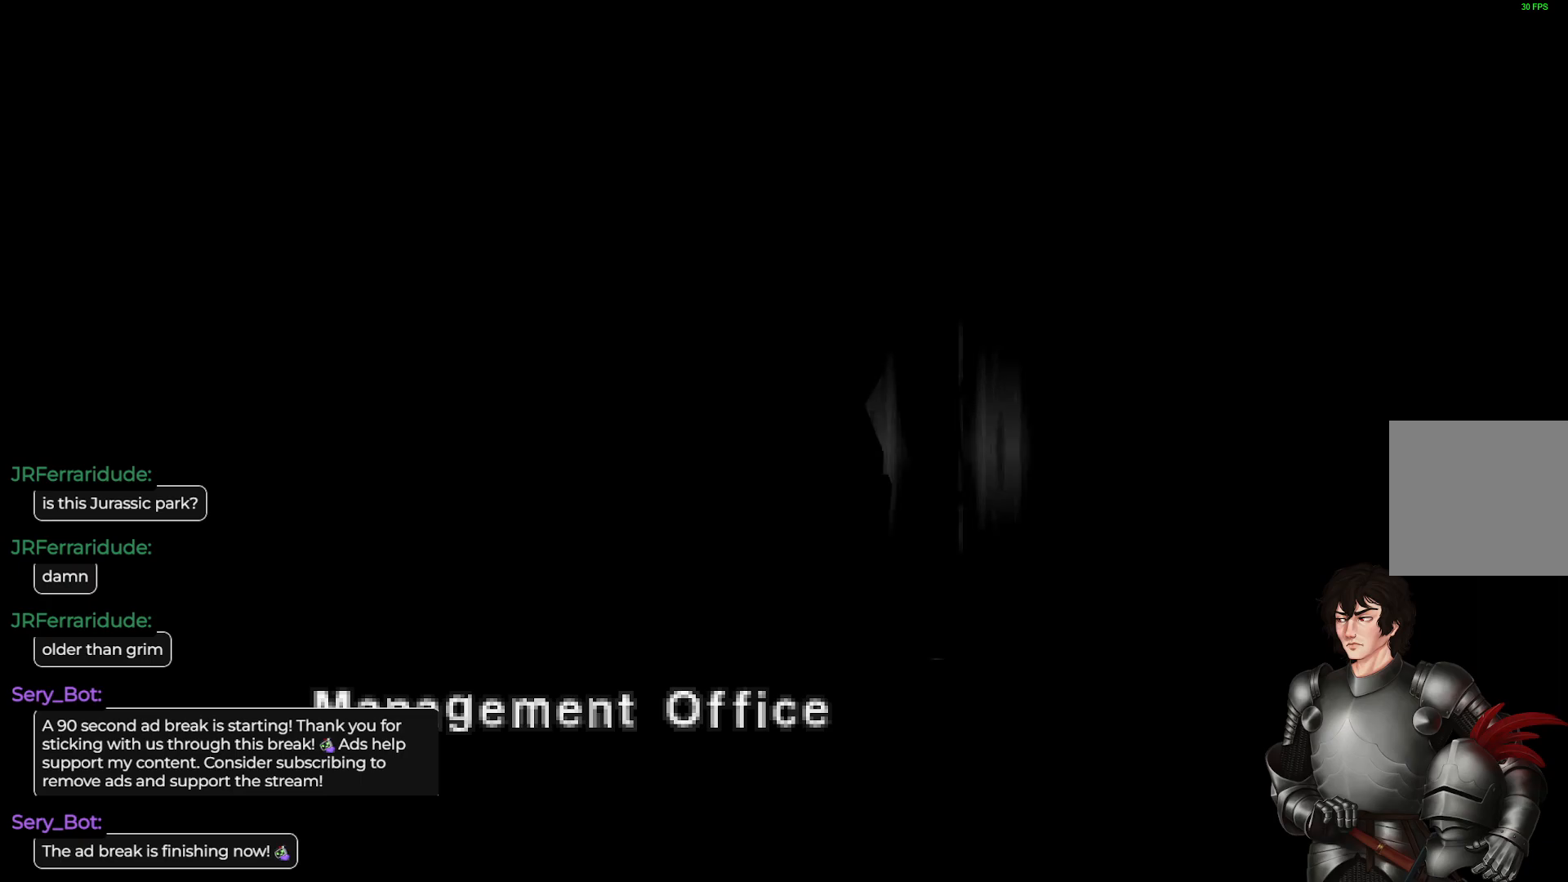
{"buttons": [], "left_stick": "center", "right_stick": "center", "events": []}
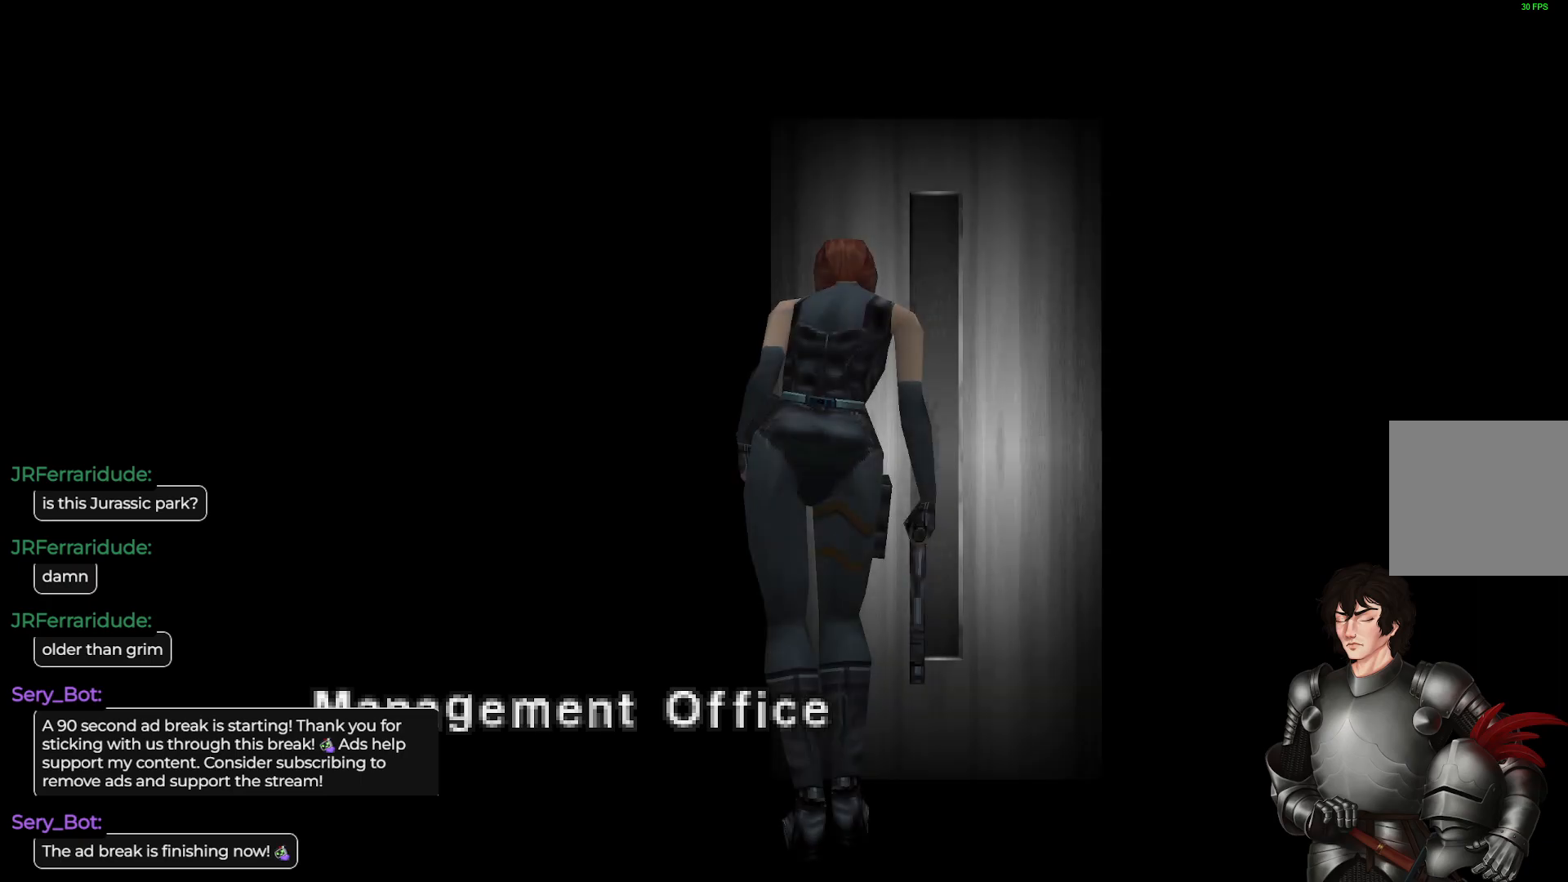
{"buttons": [], "left_stick": "center", "right_stick": "center", "events": [[217, "A", "down"], [417, "A", "up"]]}
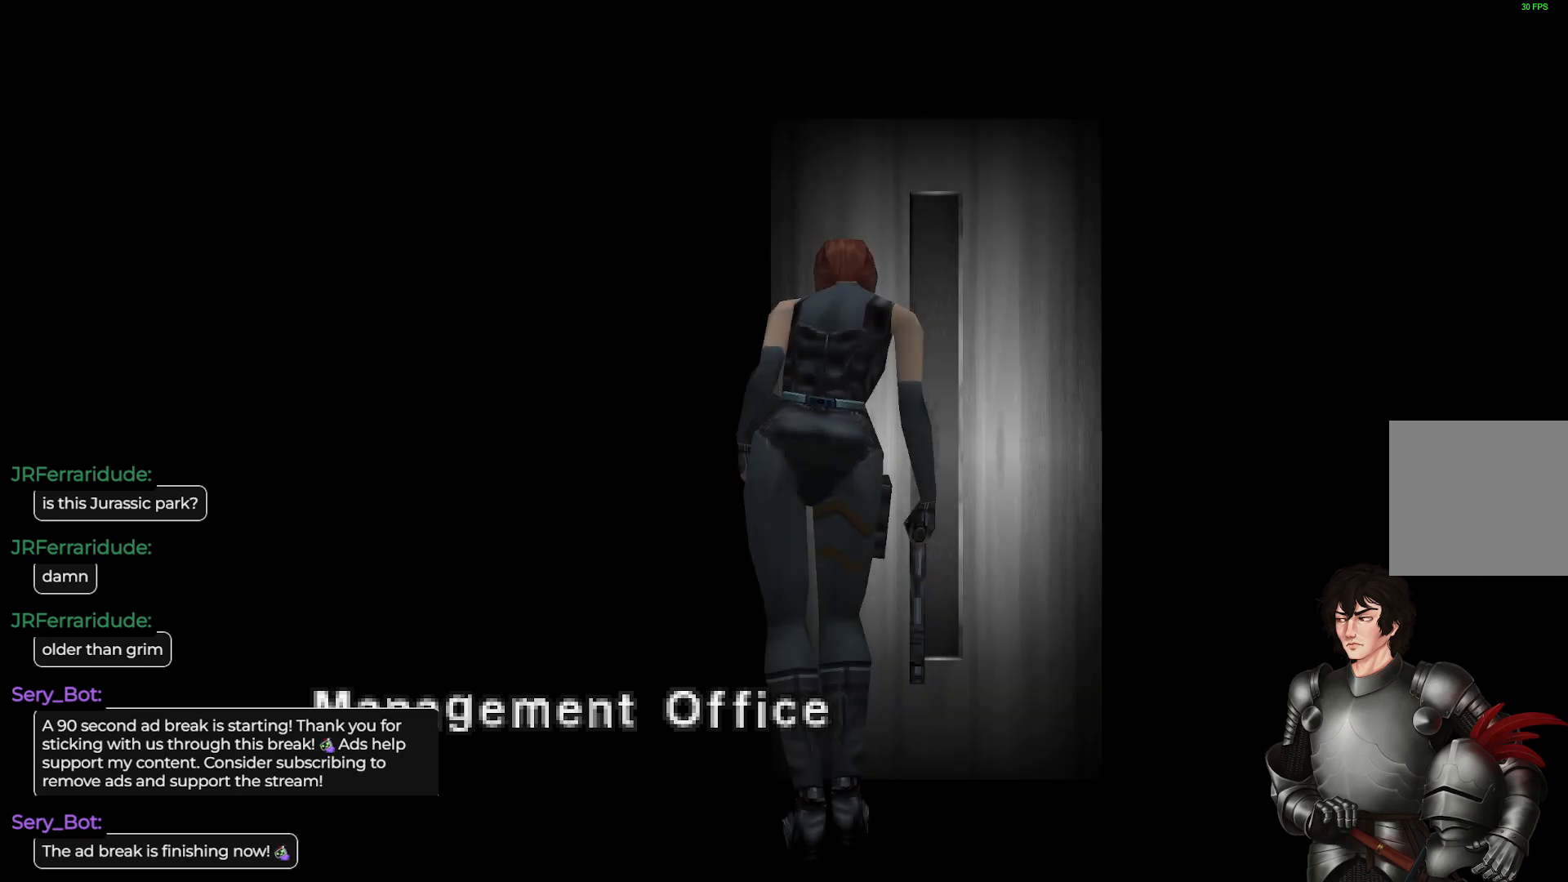
{"buttons": [], "left_stick": "center", "right_stick": "center", "events": []}
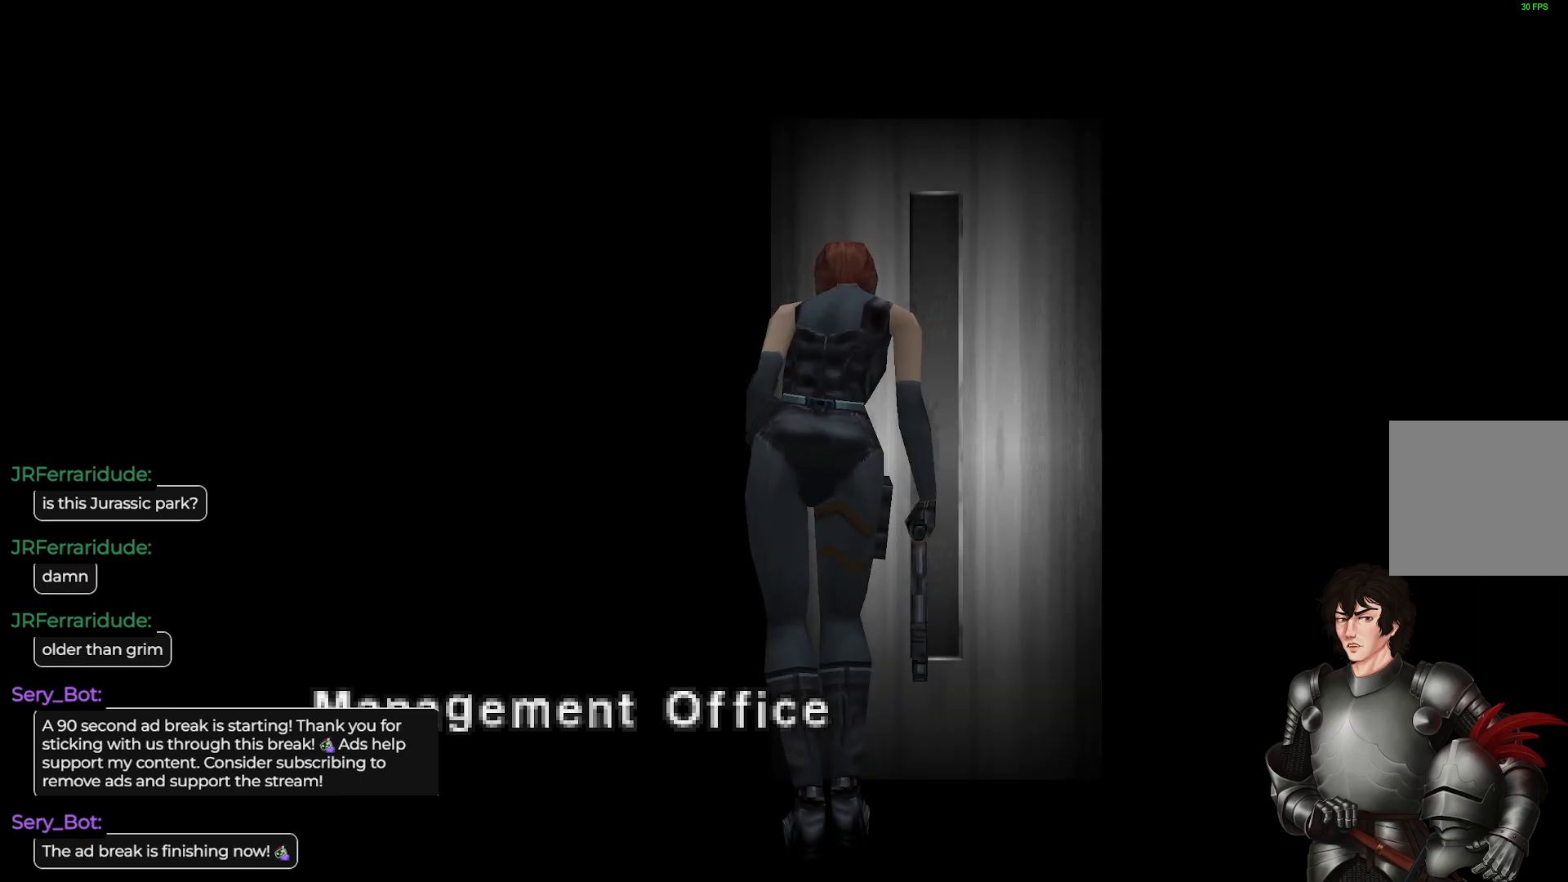
{"buttons": [], "left_stick": "center", "right_stick": "center", "events": []}
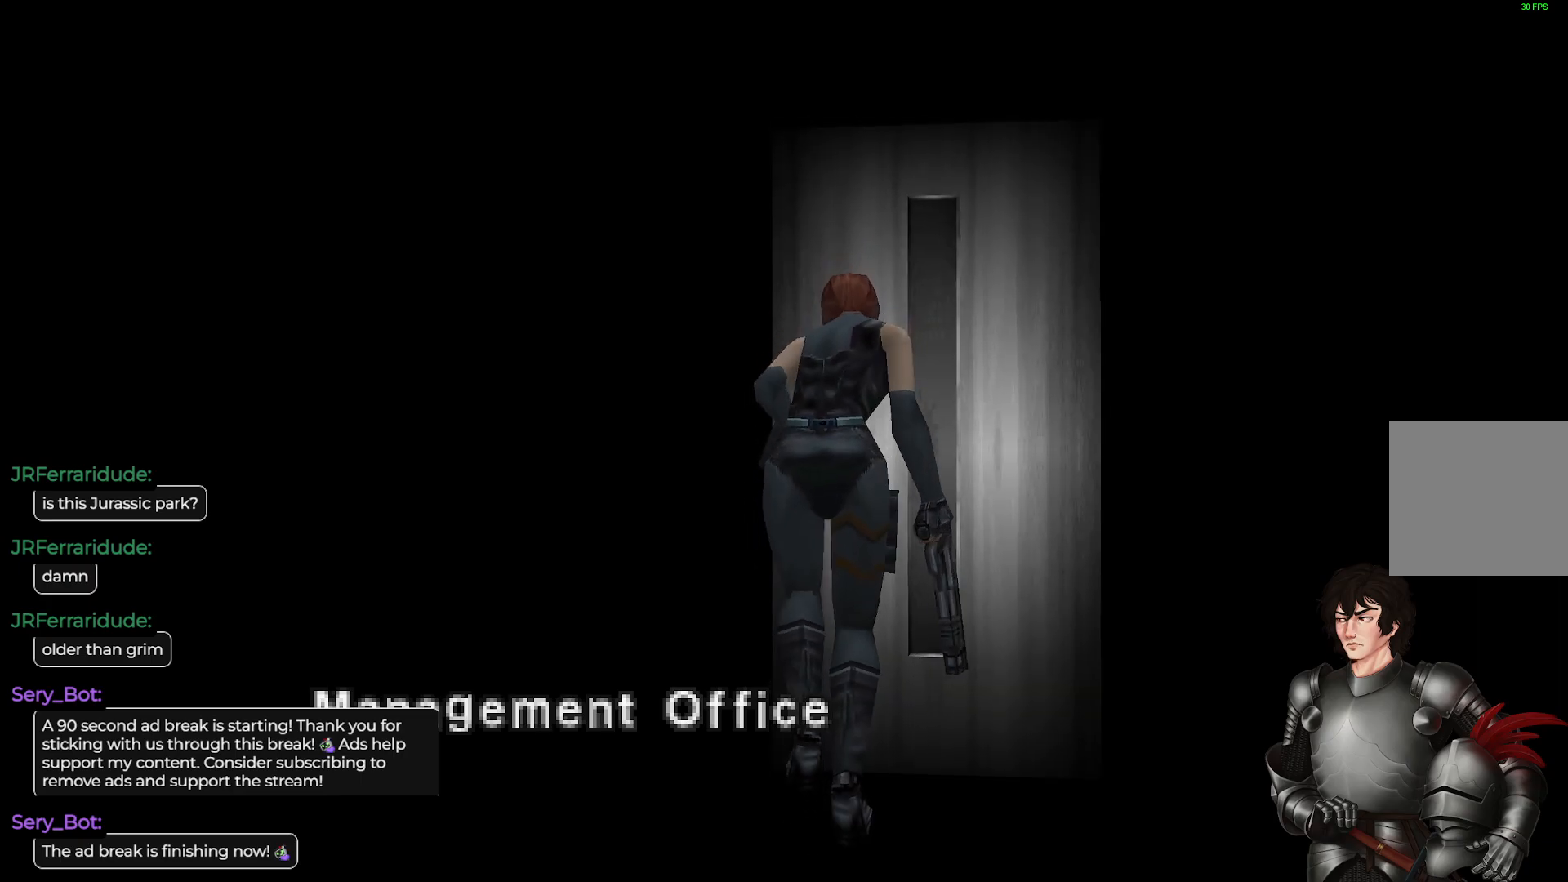
{"buttons": [], "left_stick": "center", "right_stick": "center", "events": []}
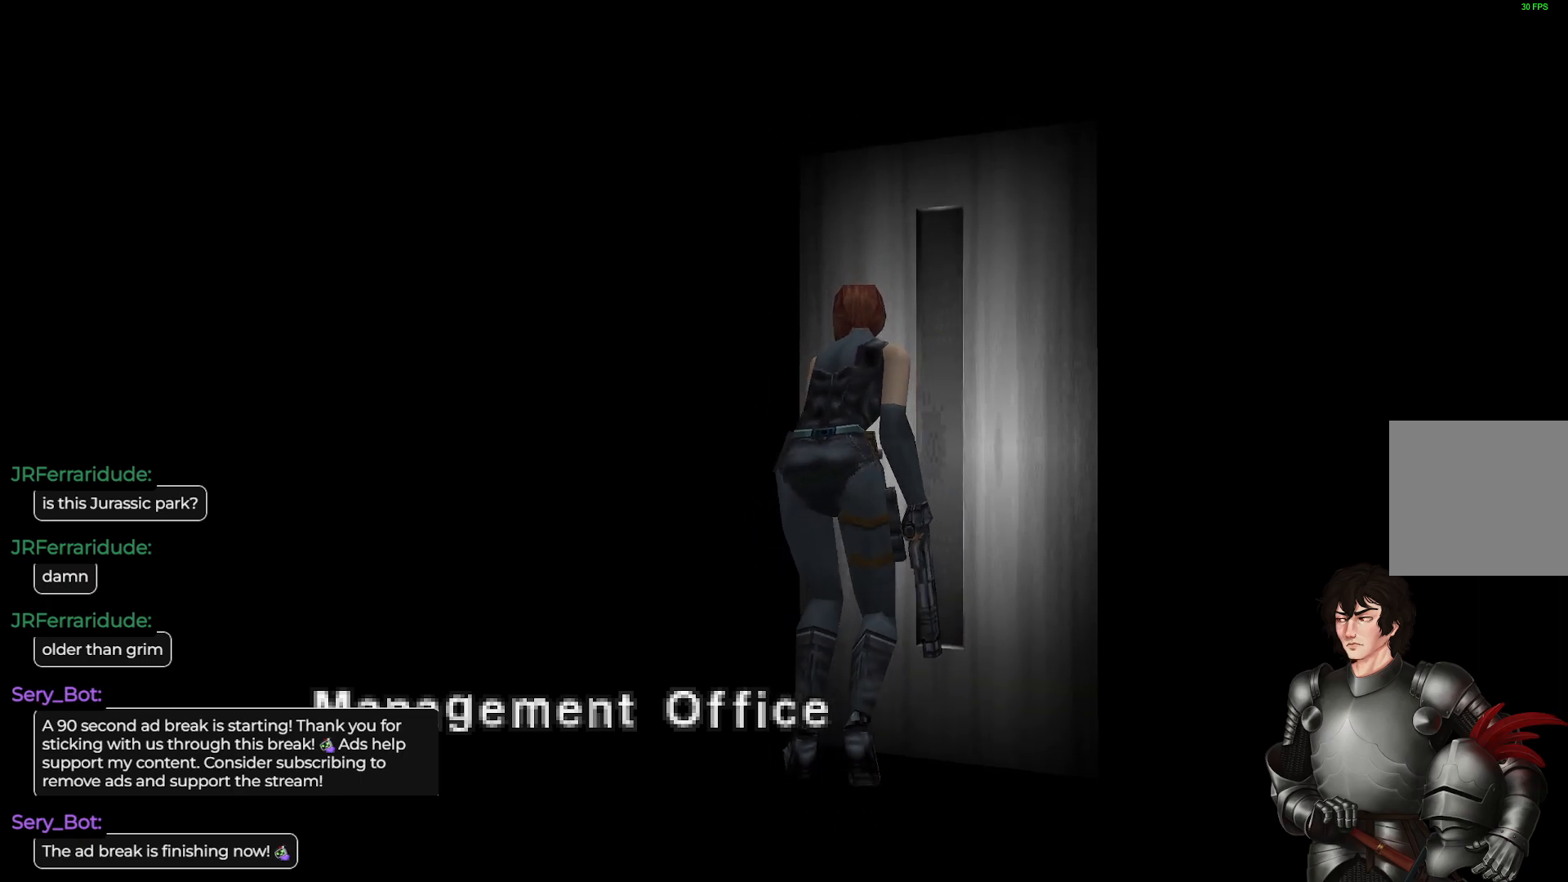
{"buttons": [], "left_stick": "center", "right_stick": "center", "events": []}
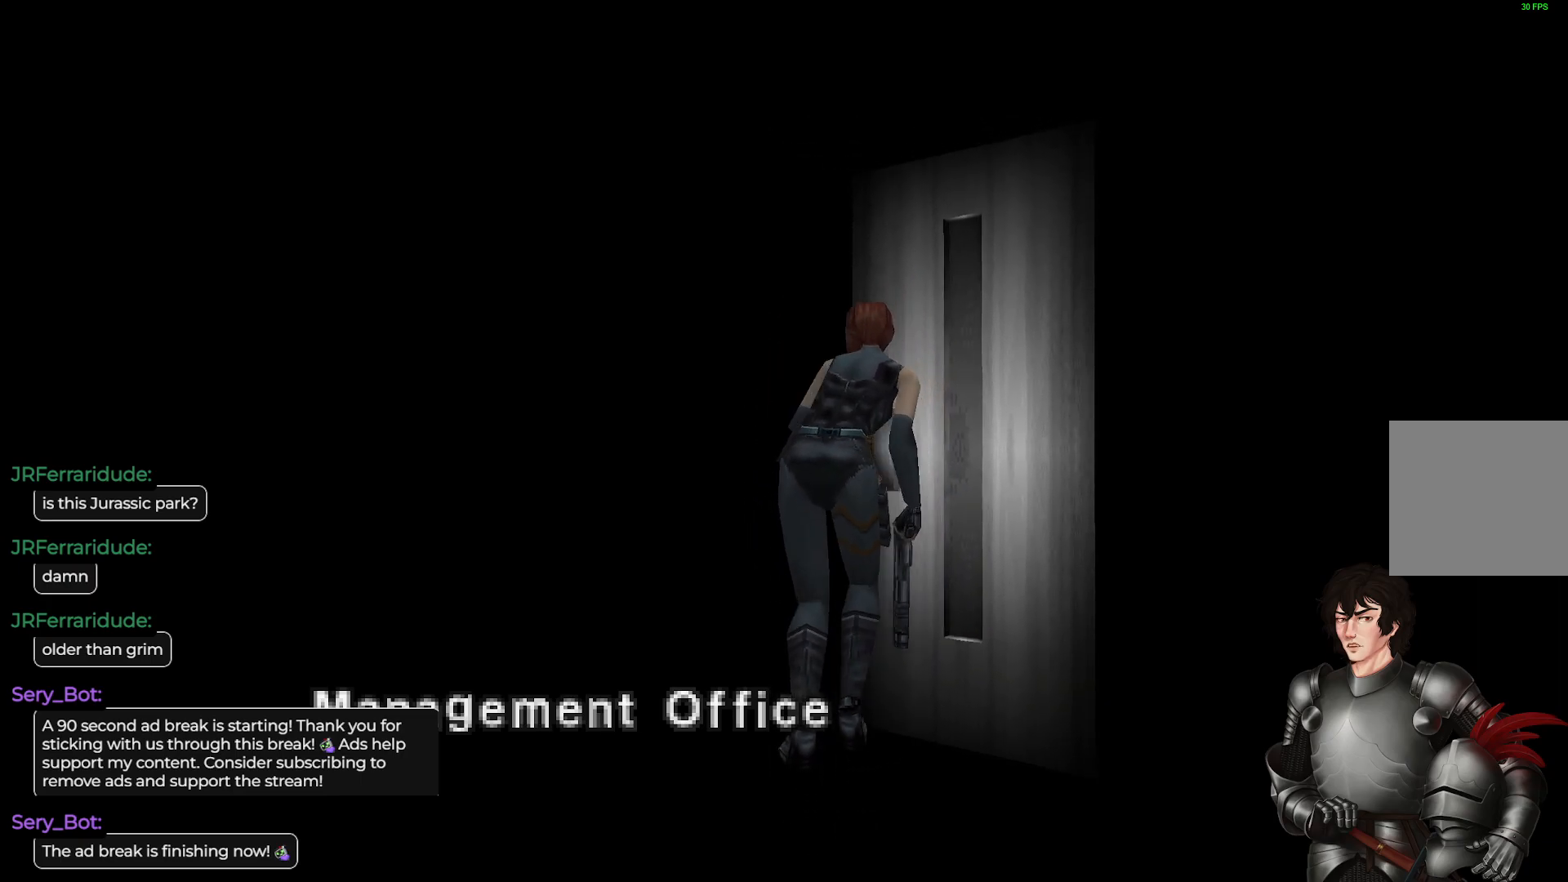
{"buttons": [], "left_stick": "center", "right_stick": "center", "events": []}
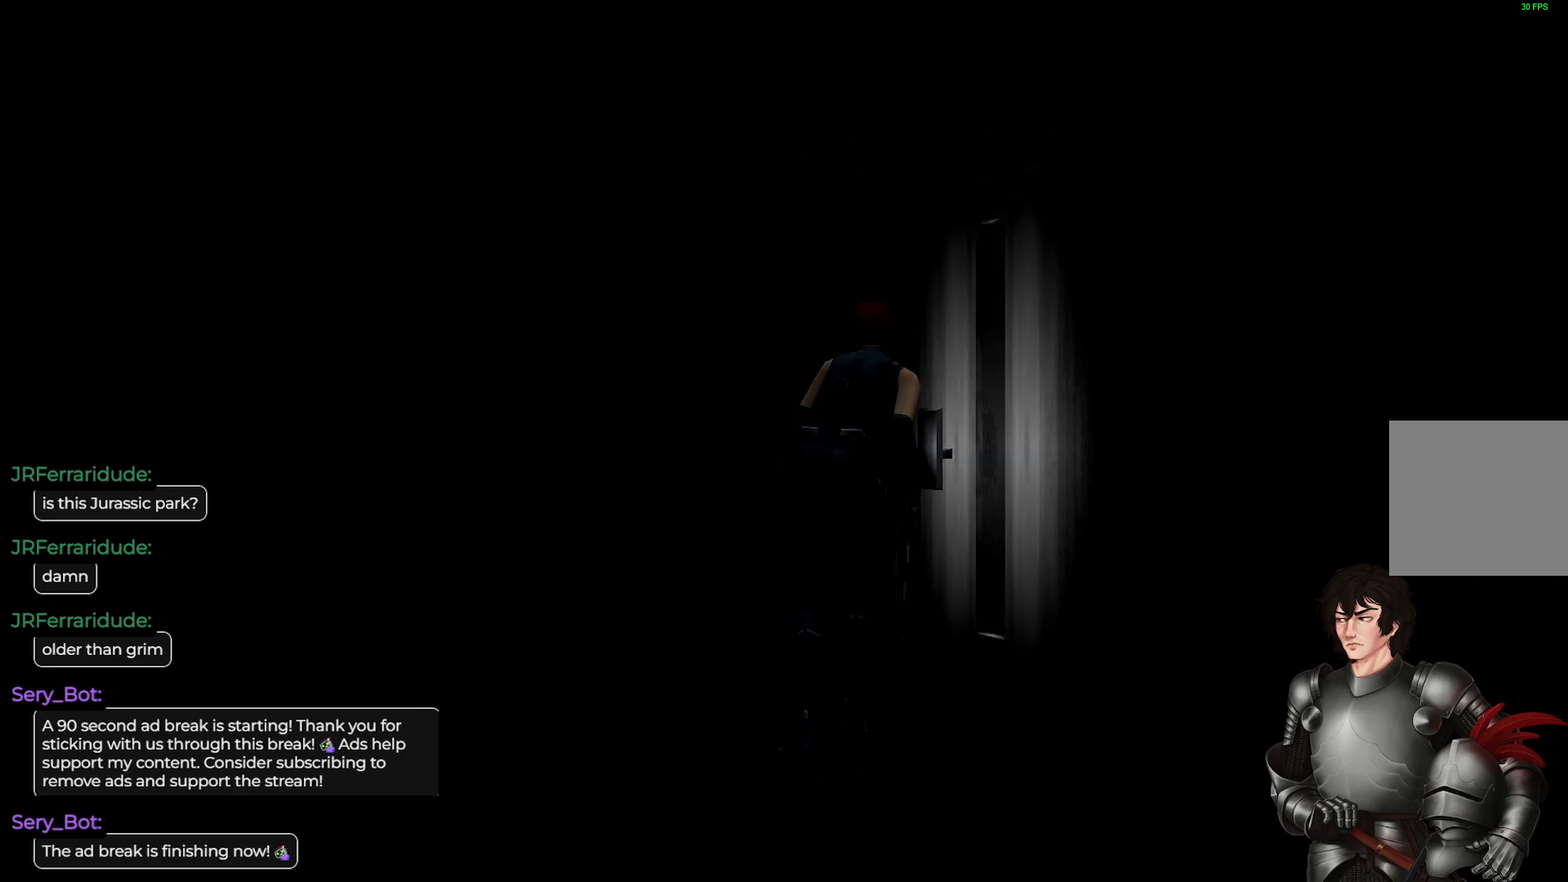
{"buttons": [], "left_stick": "center", "right_stick": "center", "events": []}
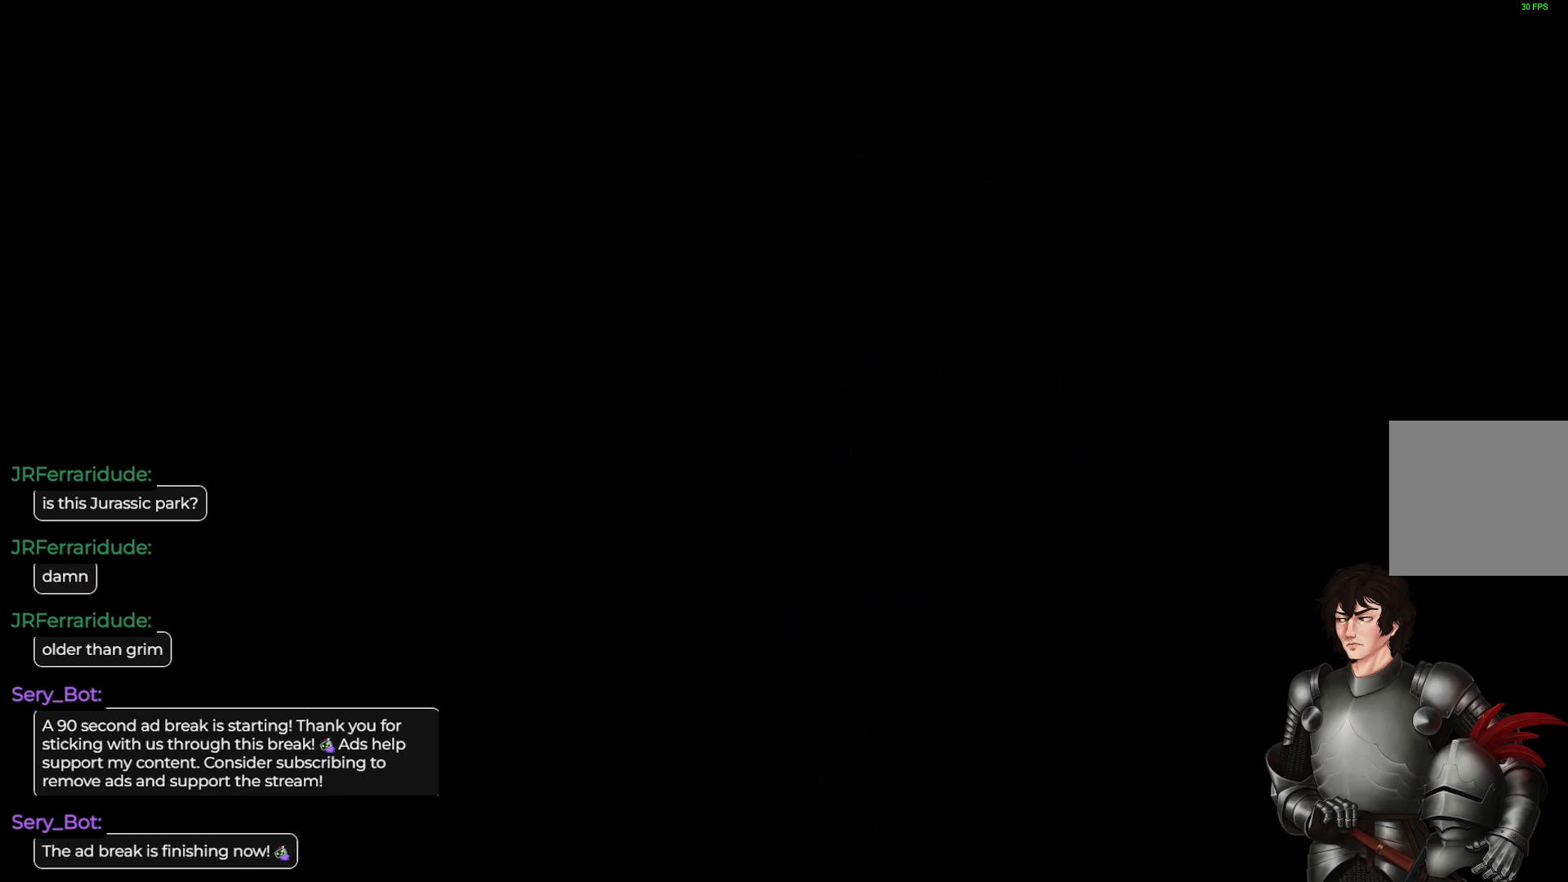
{"buttons": [], "left_stick": "center", "right_stick": "center", "events": []}